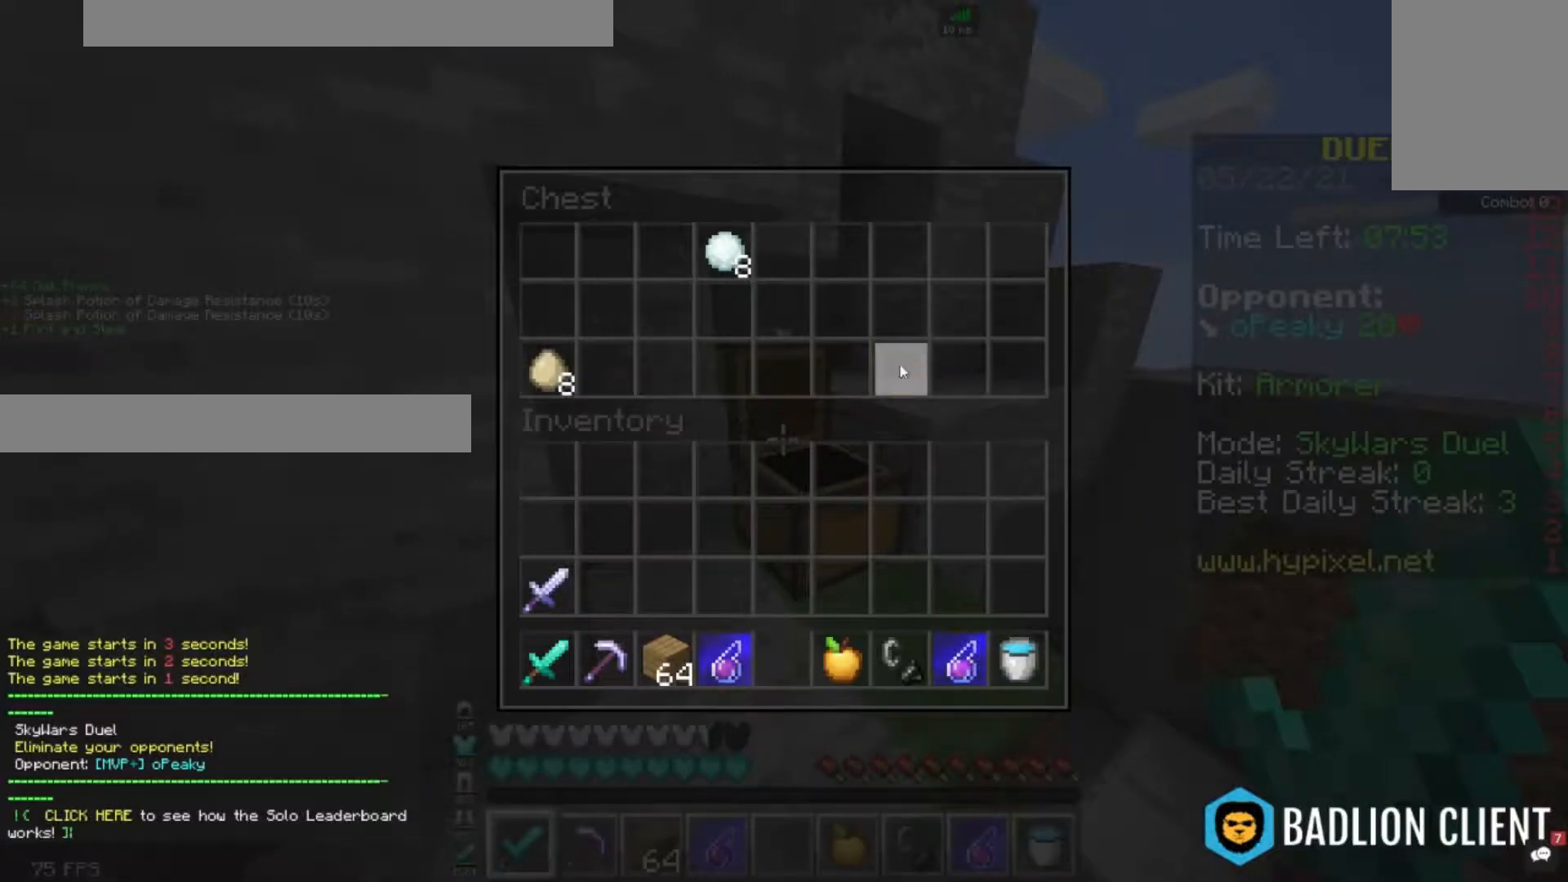
Gameplay with keyboard and mouse; each line is a JSON object with the keys and mouse buttons held at the frame after it. "events" lists presses ("down") and releases ("up") of "a", "d", "s", "space", "w", "mouse_left" and "mouse_right" between this image and that frame as [ms after this image, input, new state], when the widget could be followed in between. "mouse_left", "mouse_right" = the "left", "right" buttons of the "mouse" list. No other keys are recorded. Fast repeated clicks can show as one long hold. Mouse movement is not recorded.
{"keys": [], "mouse": [], "events": []}
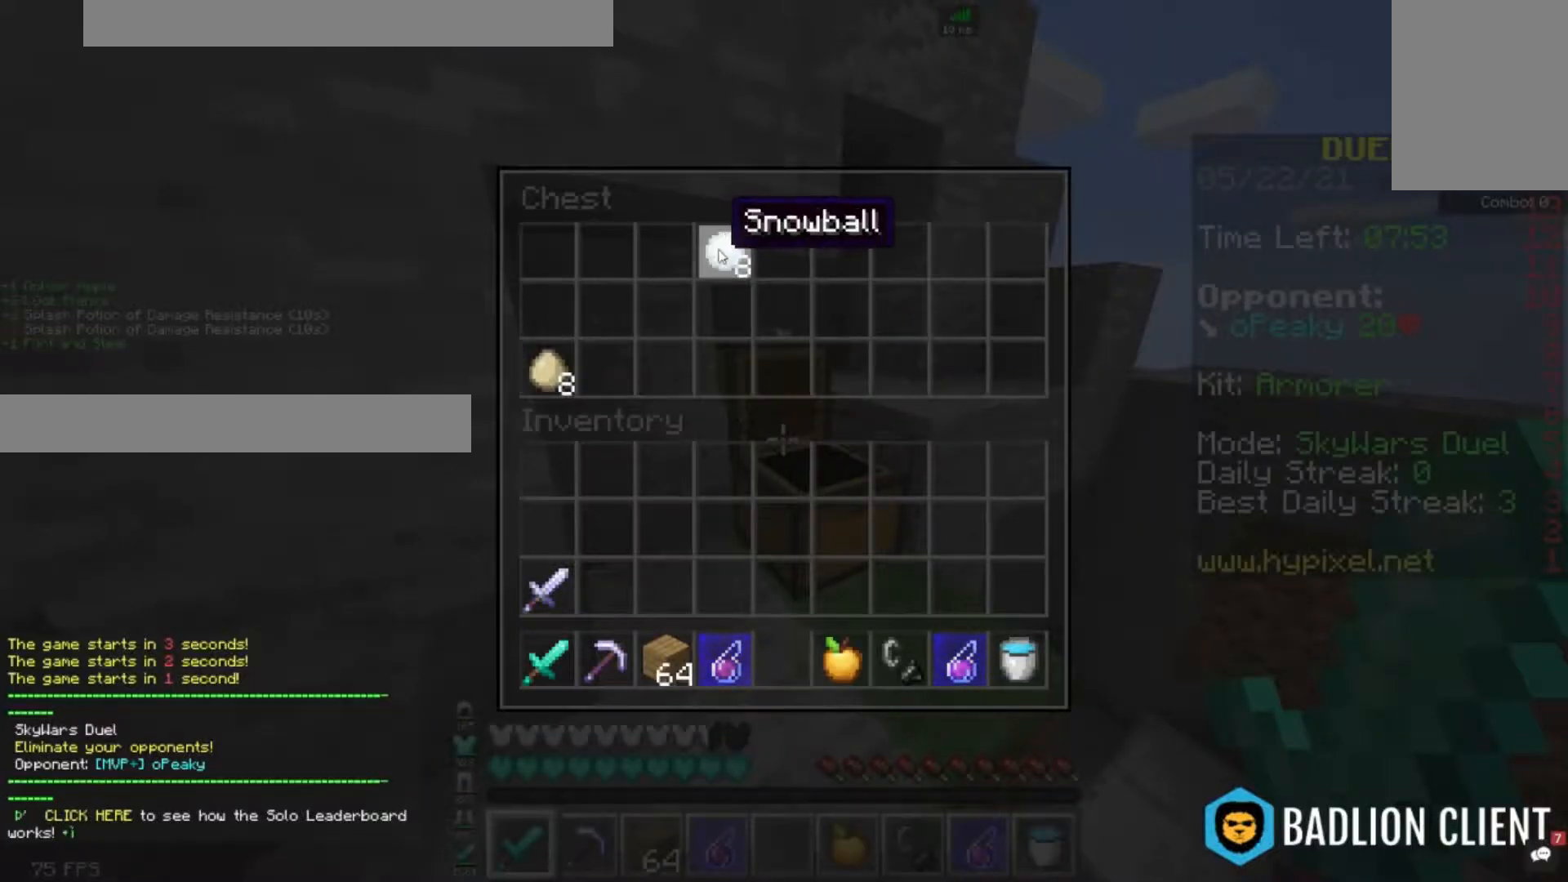
{"keys": [], "mouse": [], "events": []}
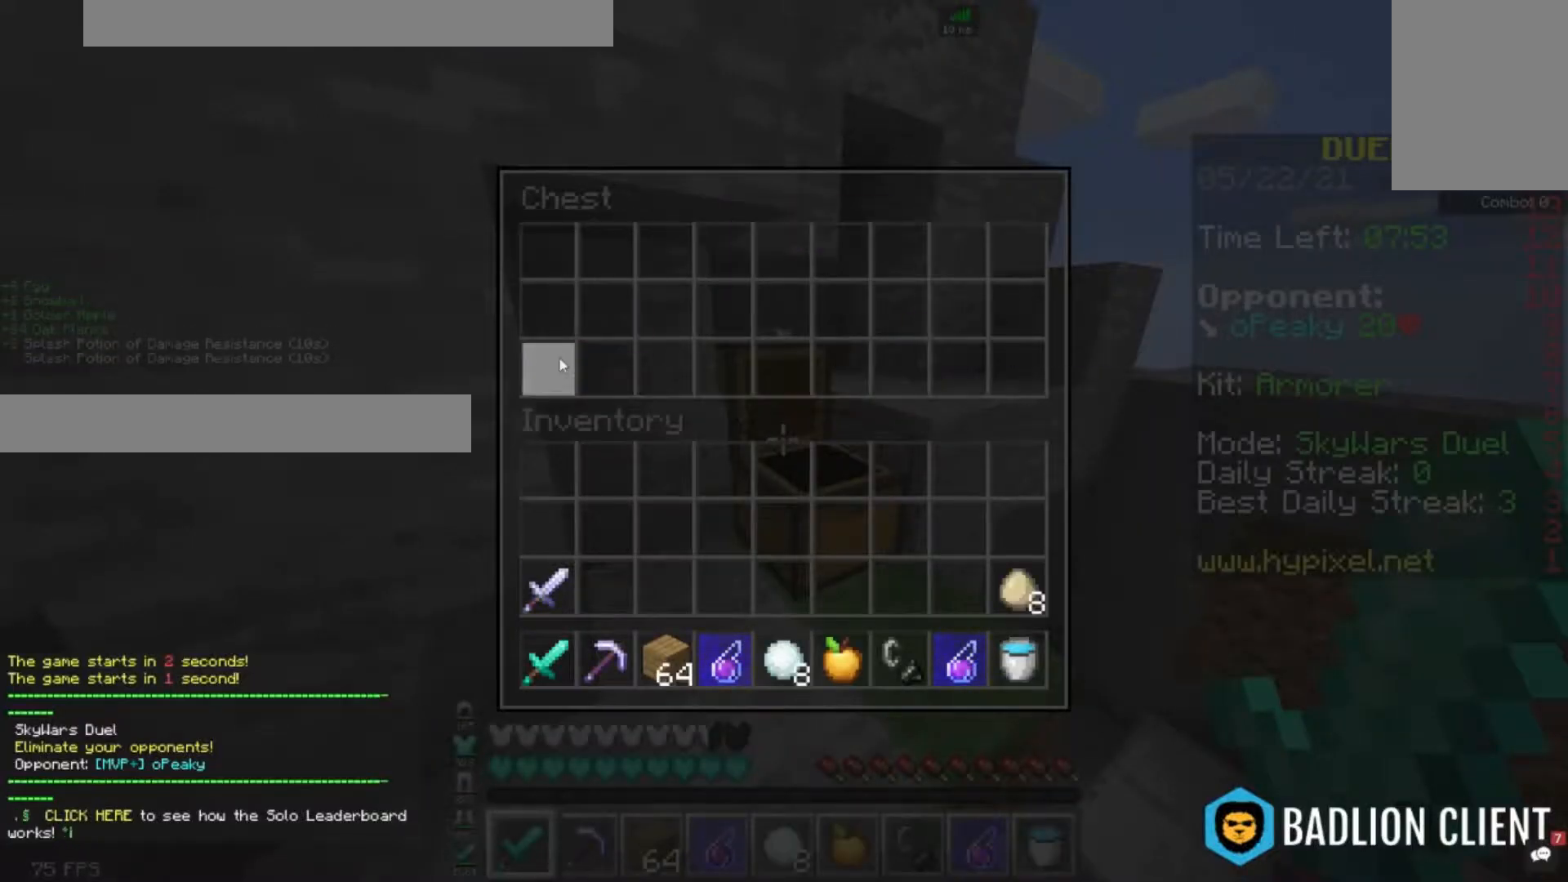
{"keys": ["space", "w"], "mouse": [], "events": [[120, "w", "down"], [440, "d", "down"], [440, "space", "down"], [520, "d", "up"]]}
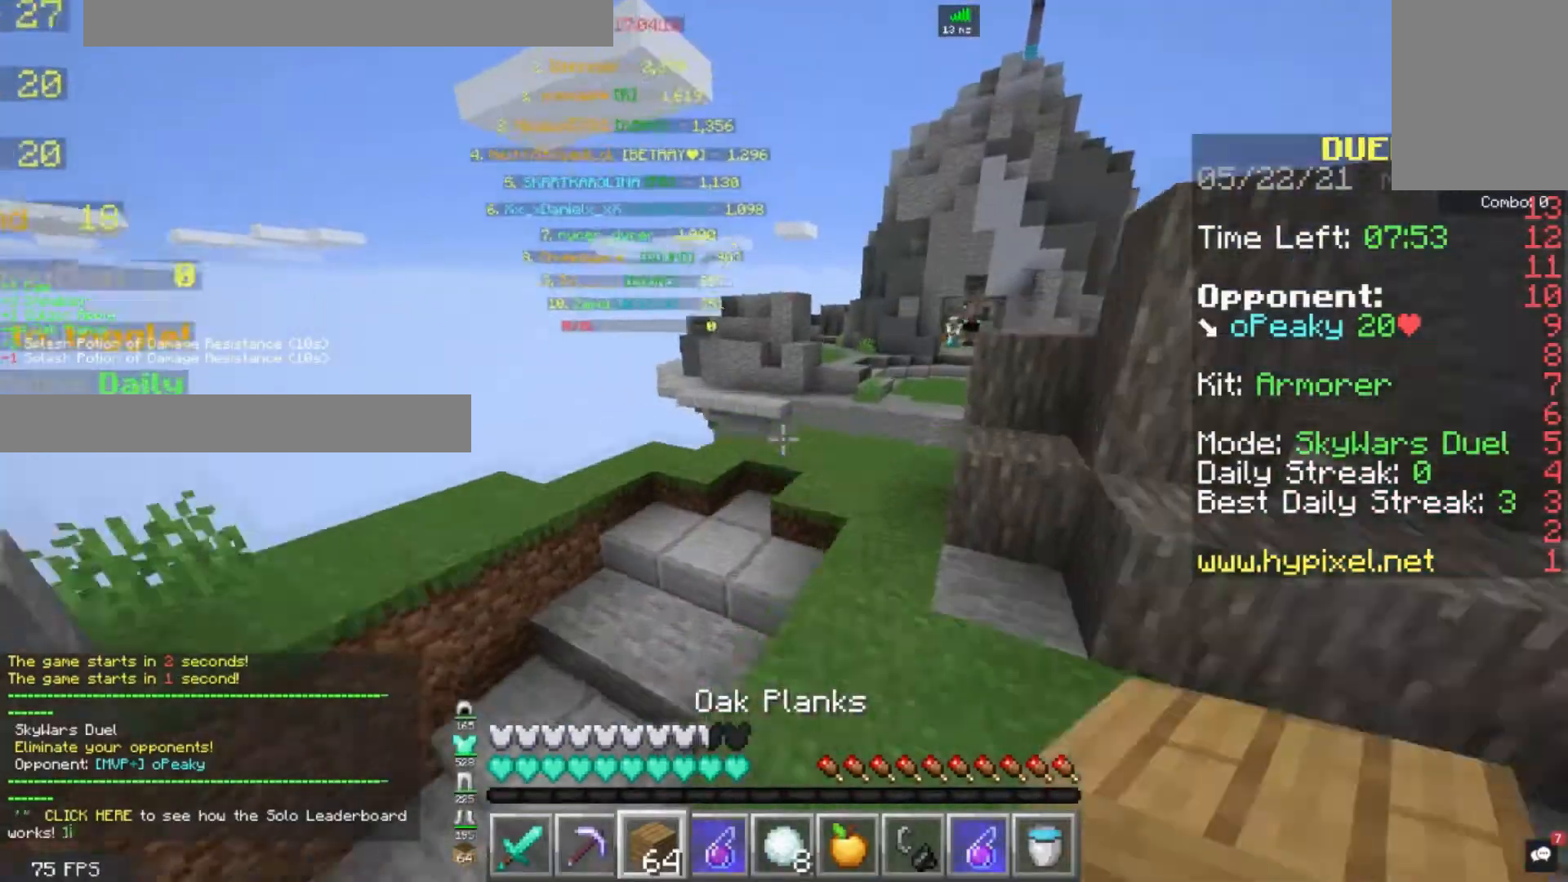
{"keys": ["w"], "mouse": [], "events": [[120, "d", "down"], [200, "space", "up"], [360, "d", "up"]]}
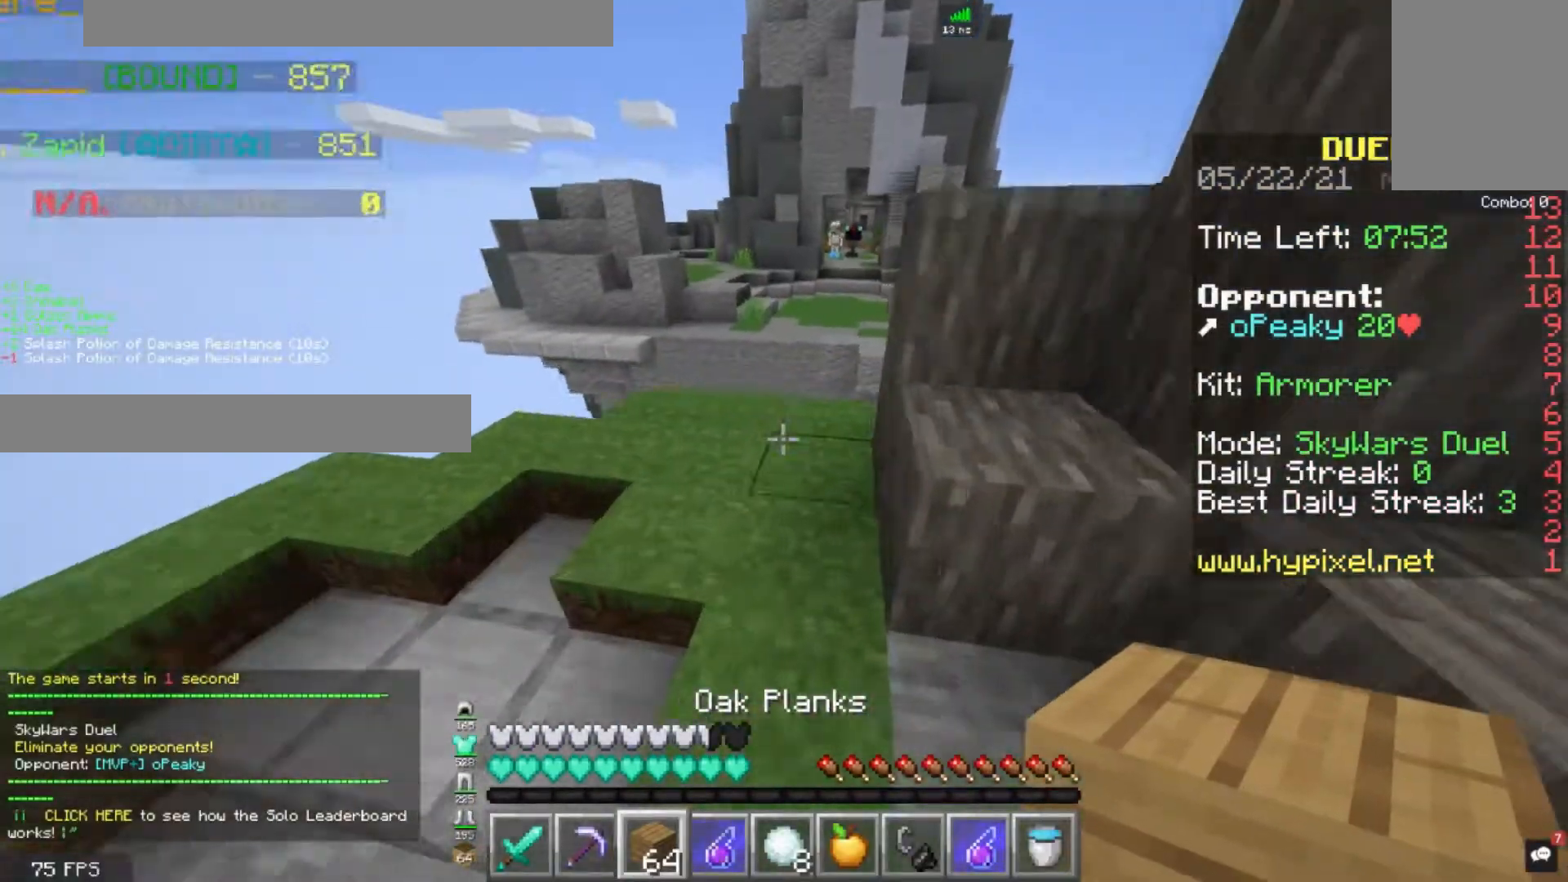
{"keys": ["d", "w"], "mouse": [], "events": [[440, "d", "down"]]}
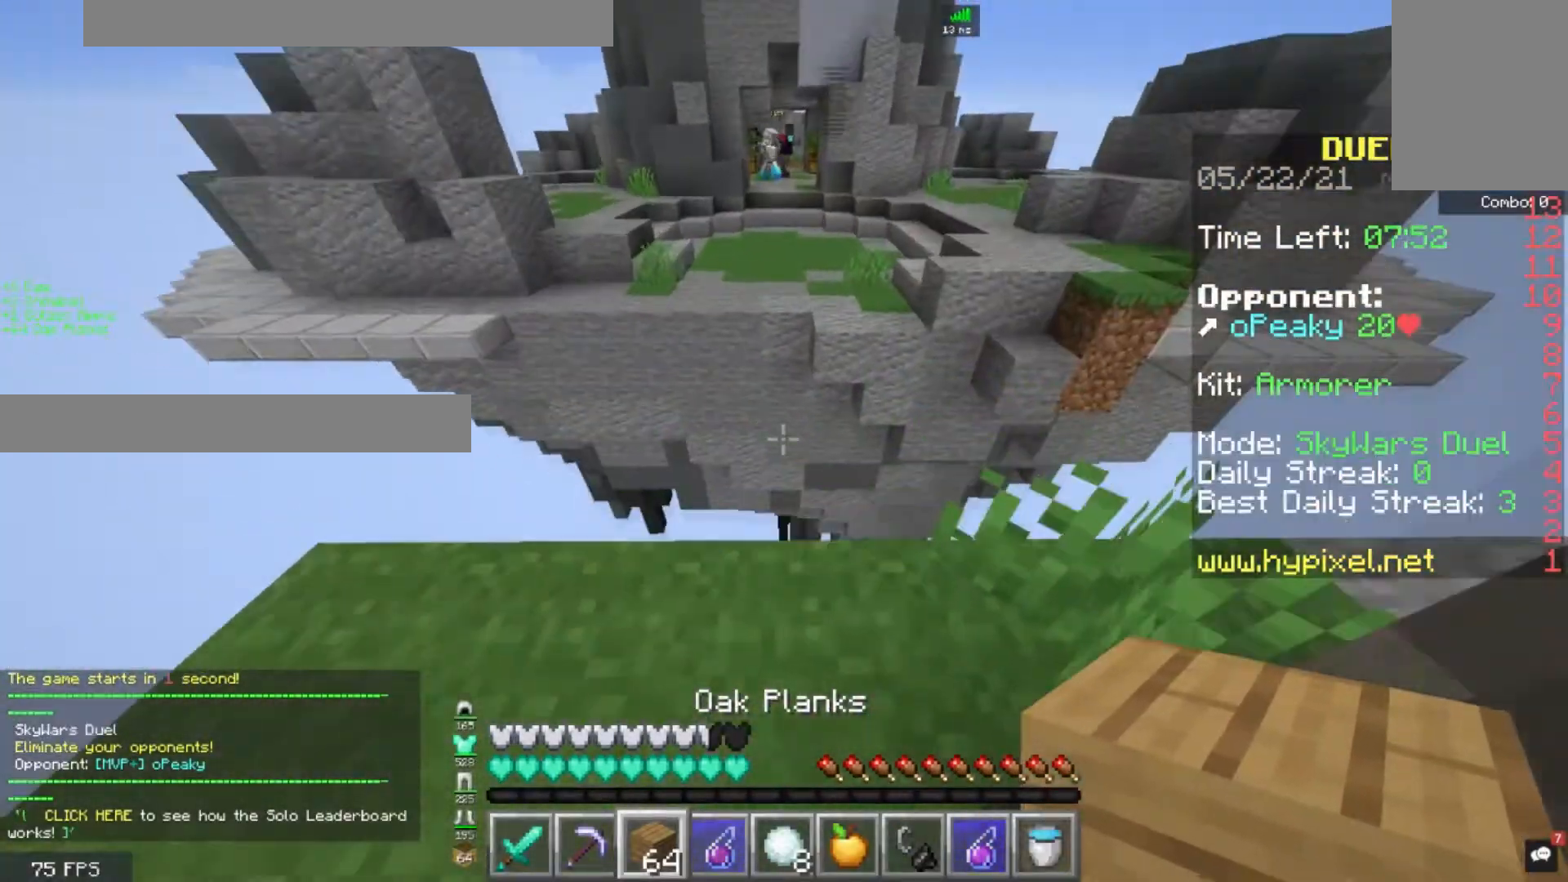
{"keys": ["d", "space"], "mouse": ["right"], "events": [[160, "d", "up"], [160, "w", "up"], [240, "space", "down"], [360, "mouse_right", "down"], [440, "d", "down"]]}
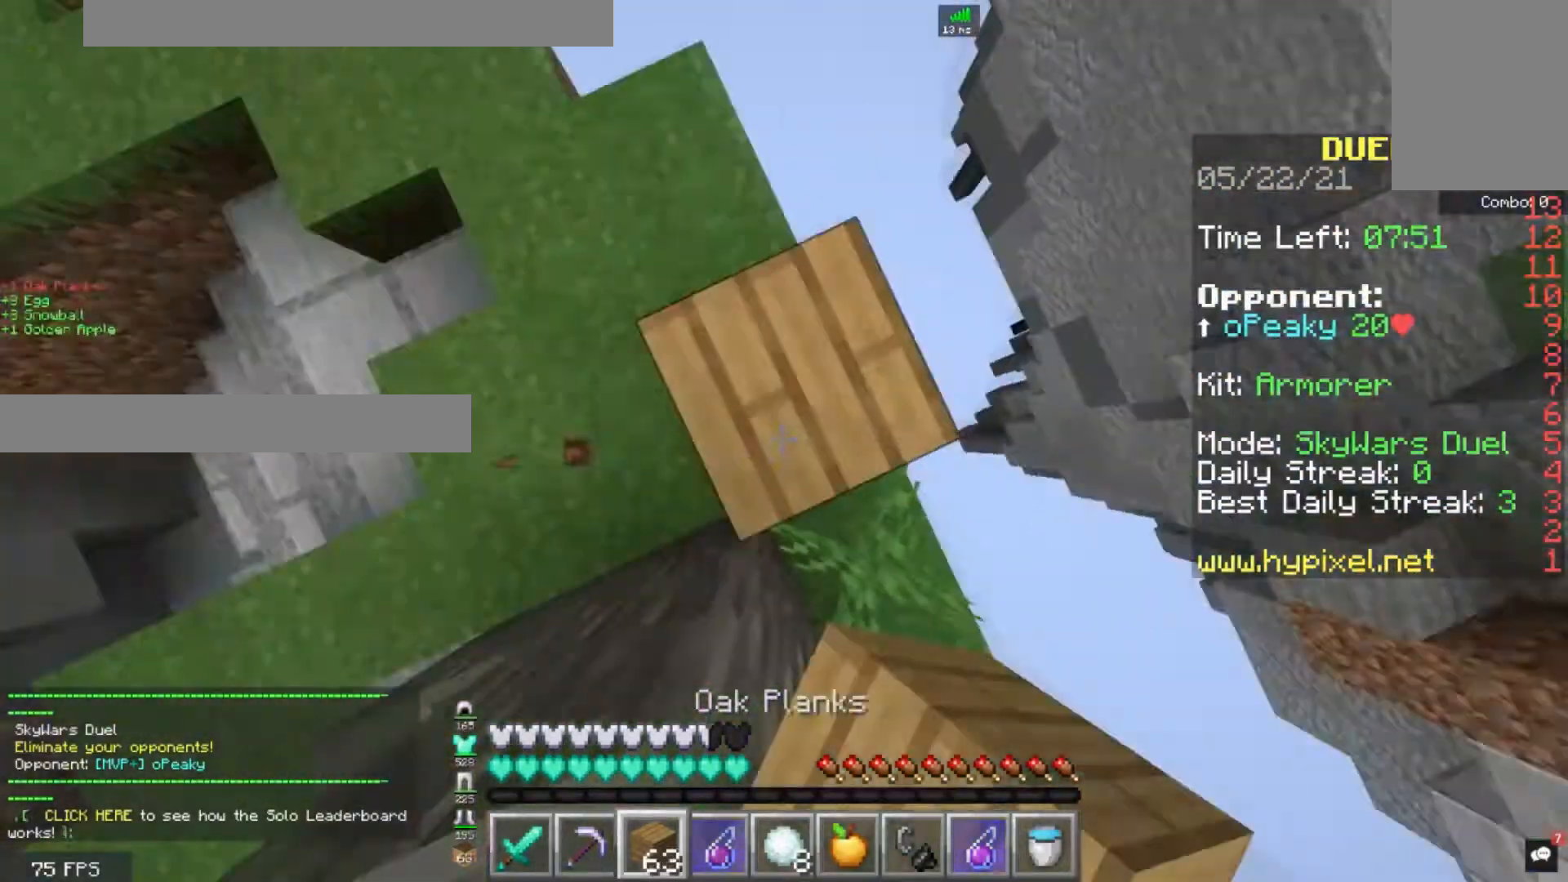
{"keys": ["d", "s"], "mouse": ["right"], "events": [[120, "space", "up"], [280, "s", "down"]]}
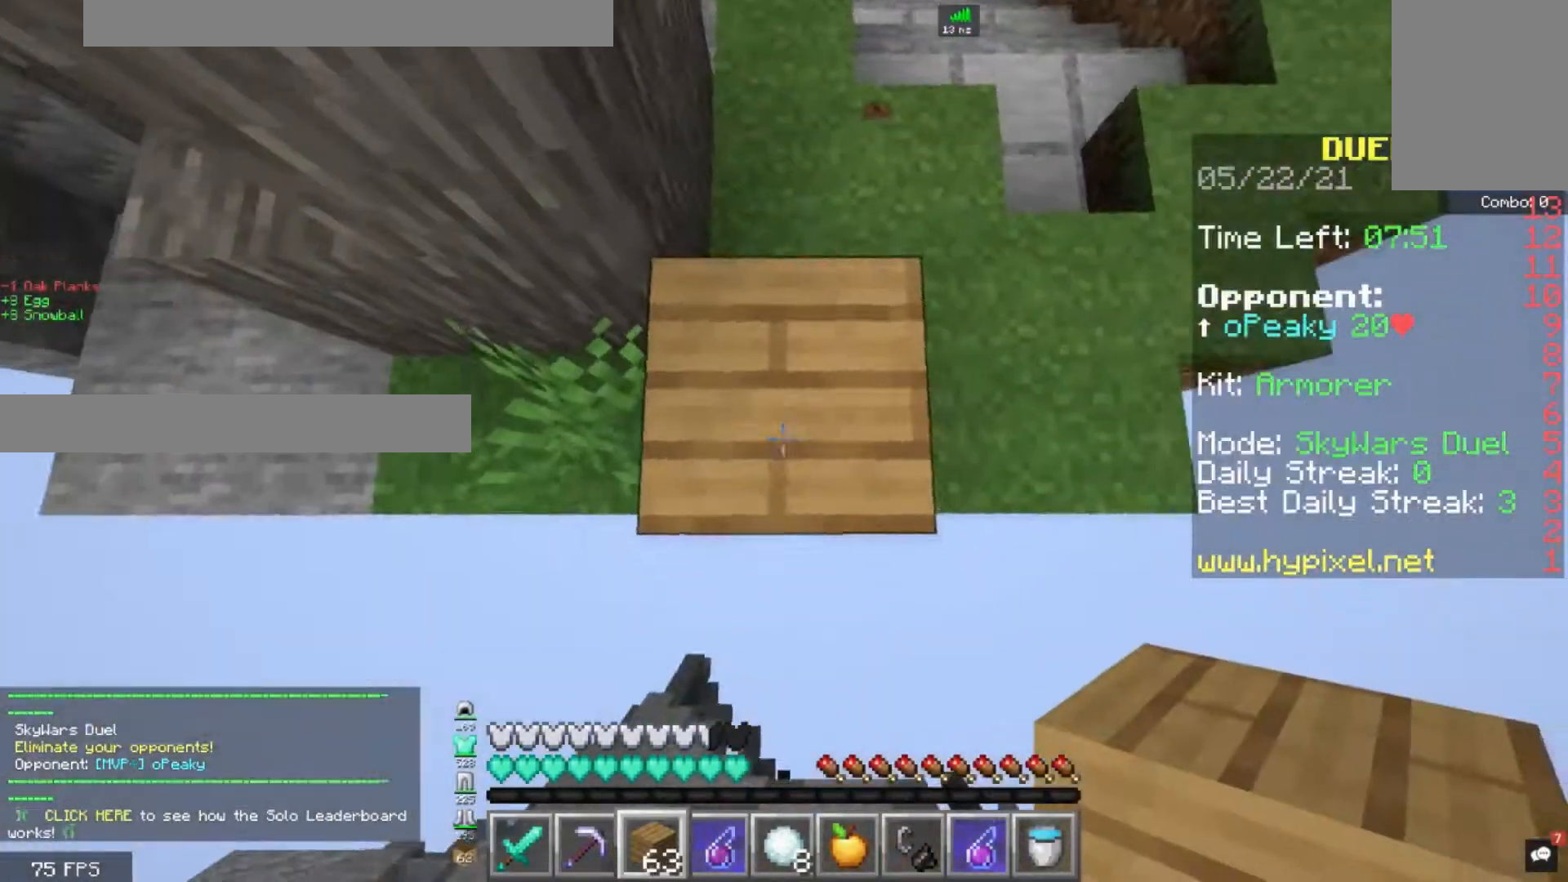
{"keys": ["s", "space"], "mouse": ["right"], "events": [[160, "d", "up"], [320, "space", "down"]]}
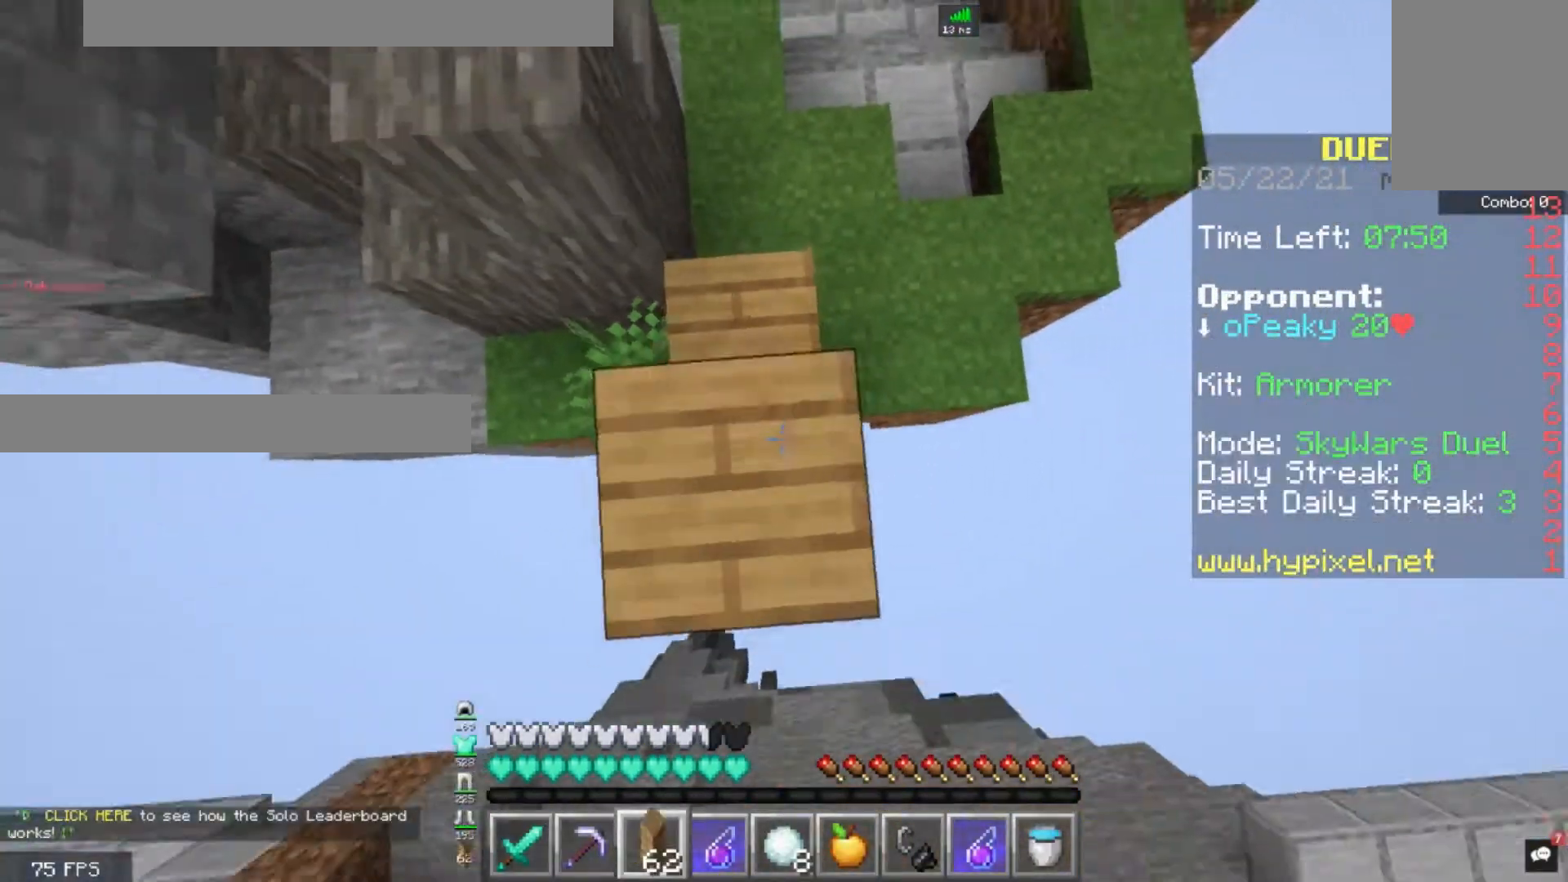
{"keys": ["d", "s", "space"], "mouse": ["right"], "events": [[520, "d", "down"]]}
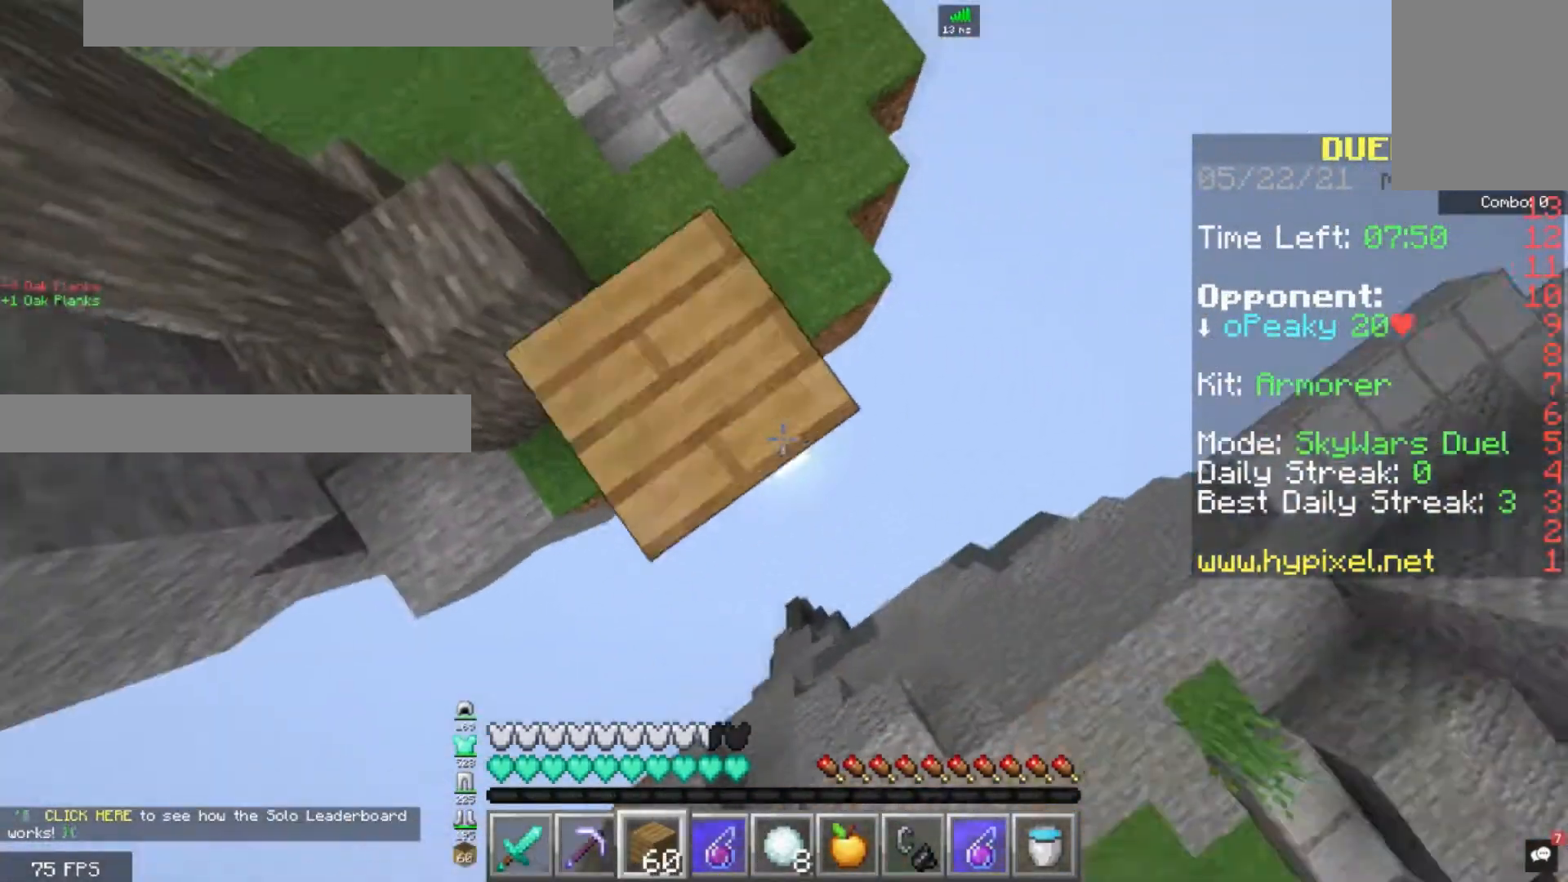
{"keys": ["d", "s", "space"], "mouse": ["right"], "events": []}
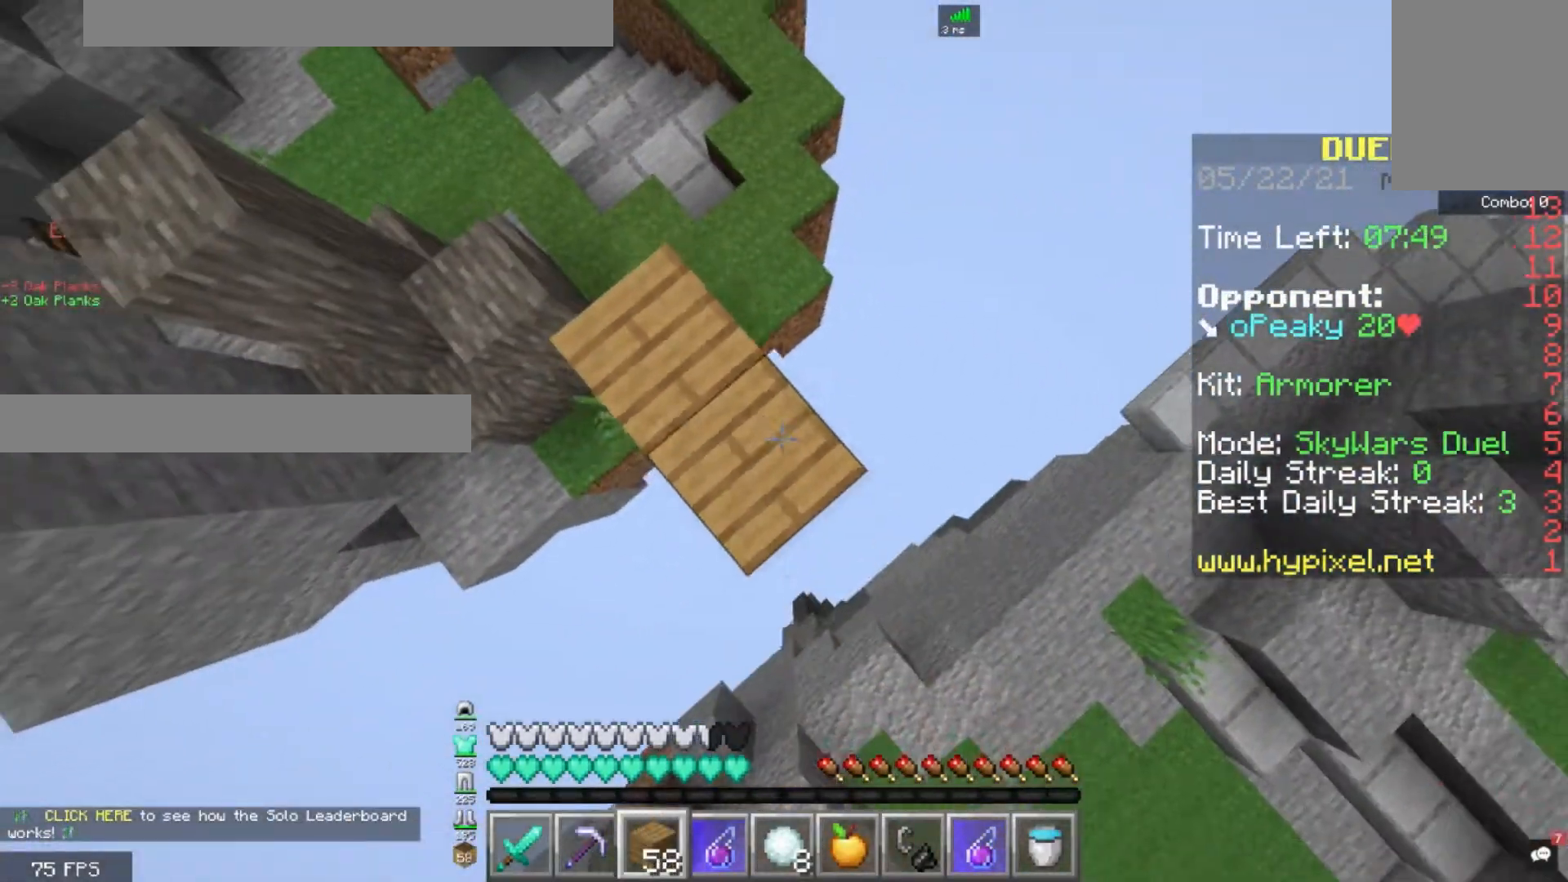
{"keys": ["s"], "mouse": [], "events": [[160, "space", "up"], [200, "a", "down"], [200, "d", "up"], [240, "mouse_right", "up"], [400, "a", "up"]]}
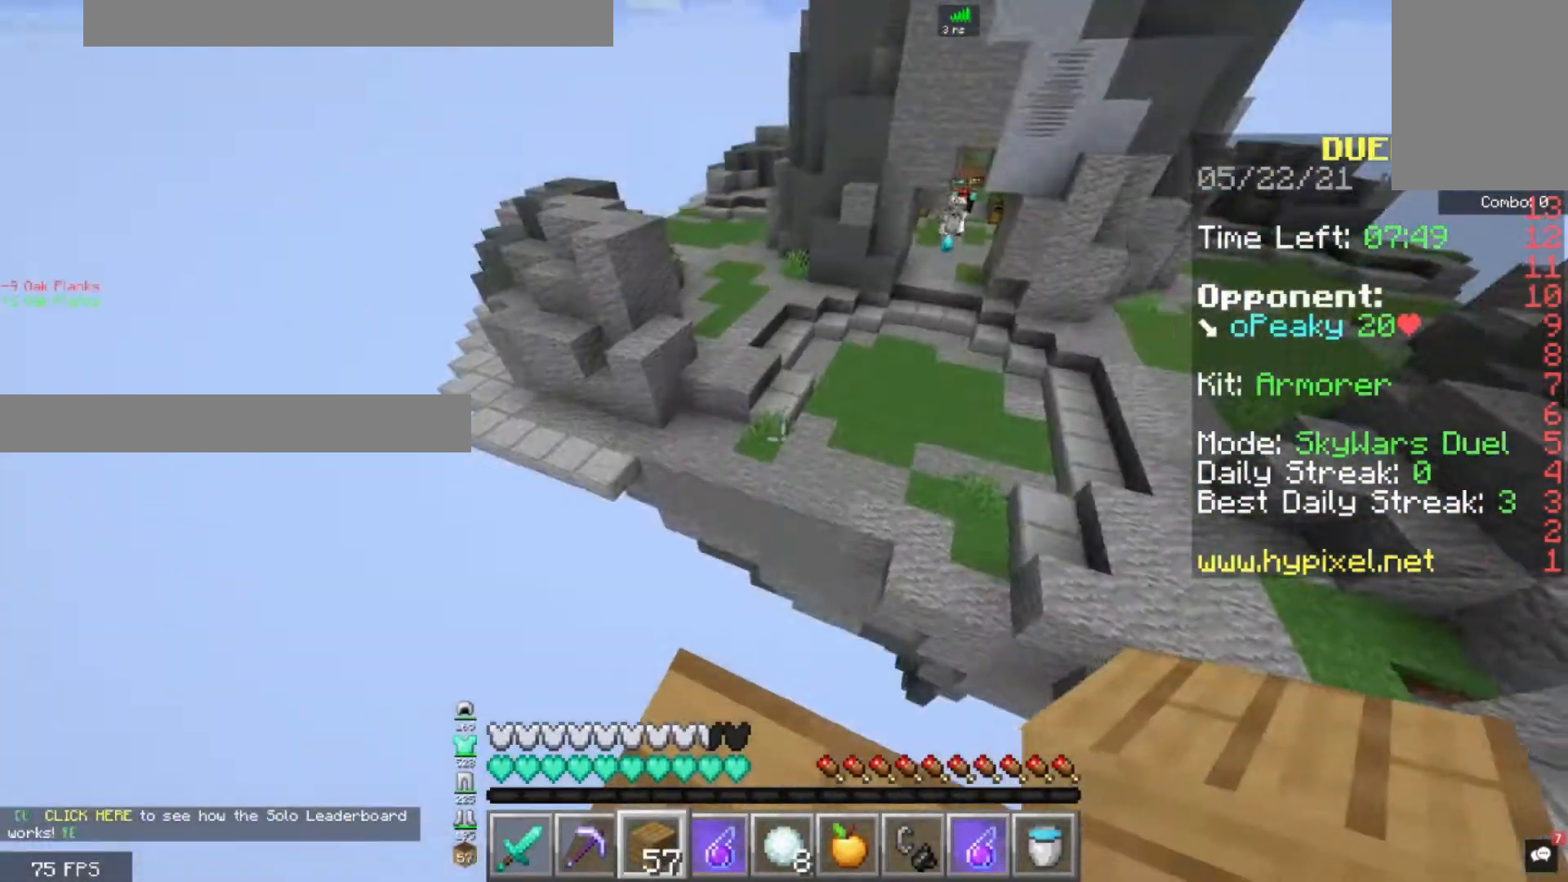
{"keys": ["s"], "mouse": [], "events": []}
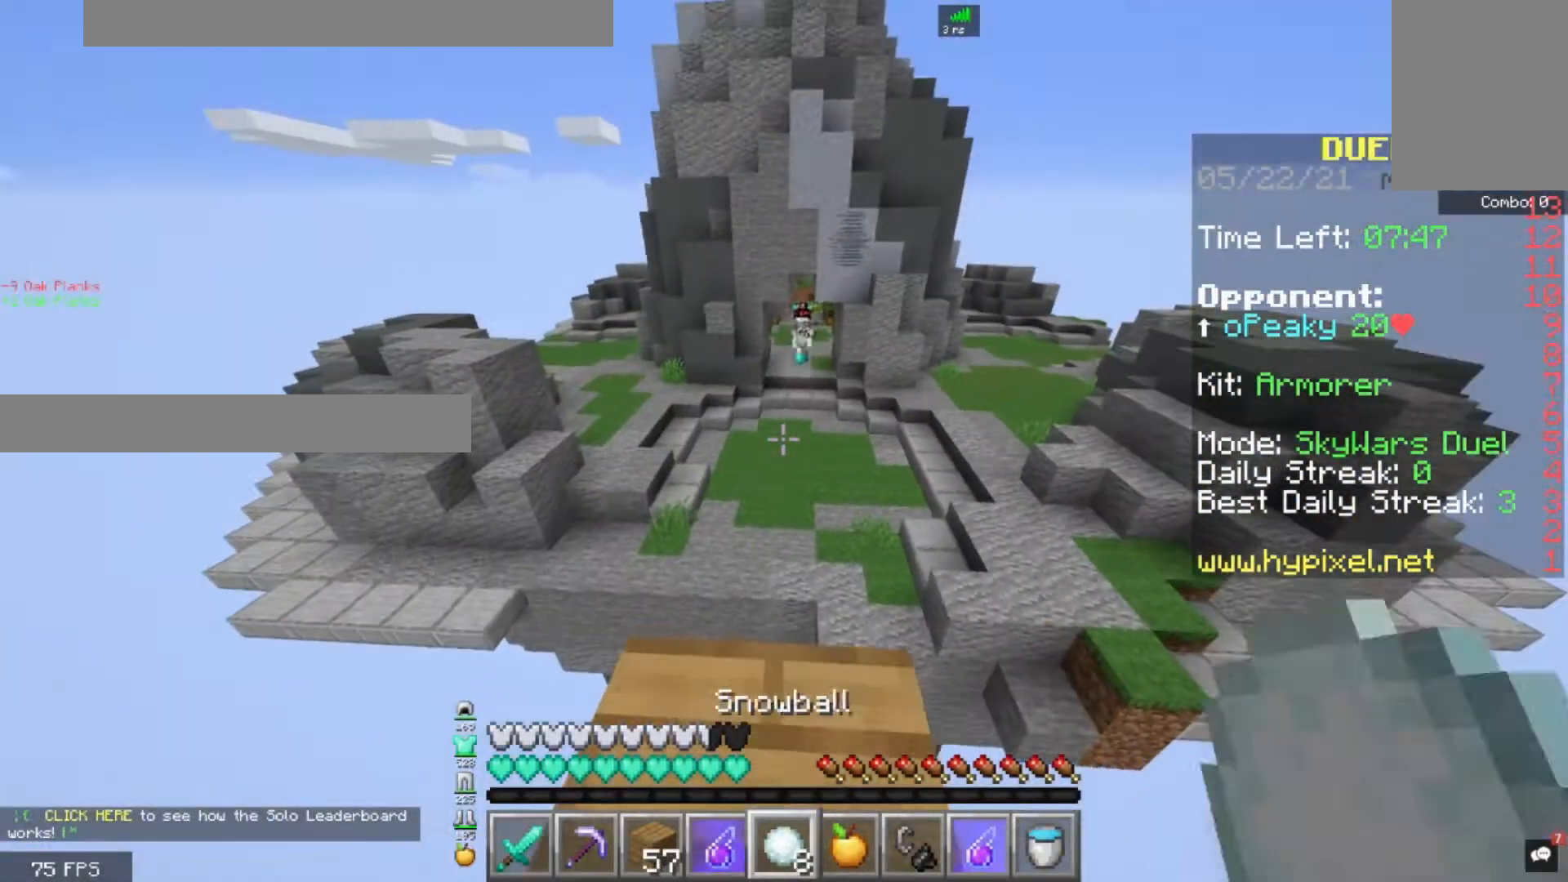
{"keys": [], "mouse": [], "events": [[40, "s", "up"]]}
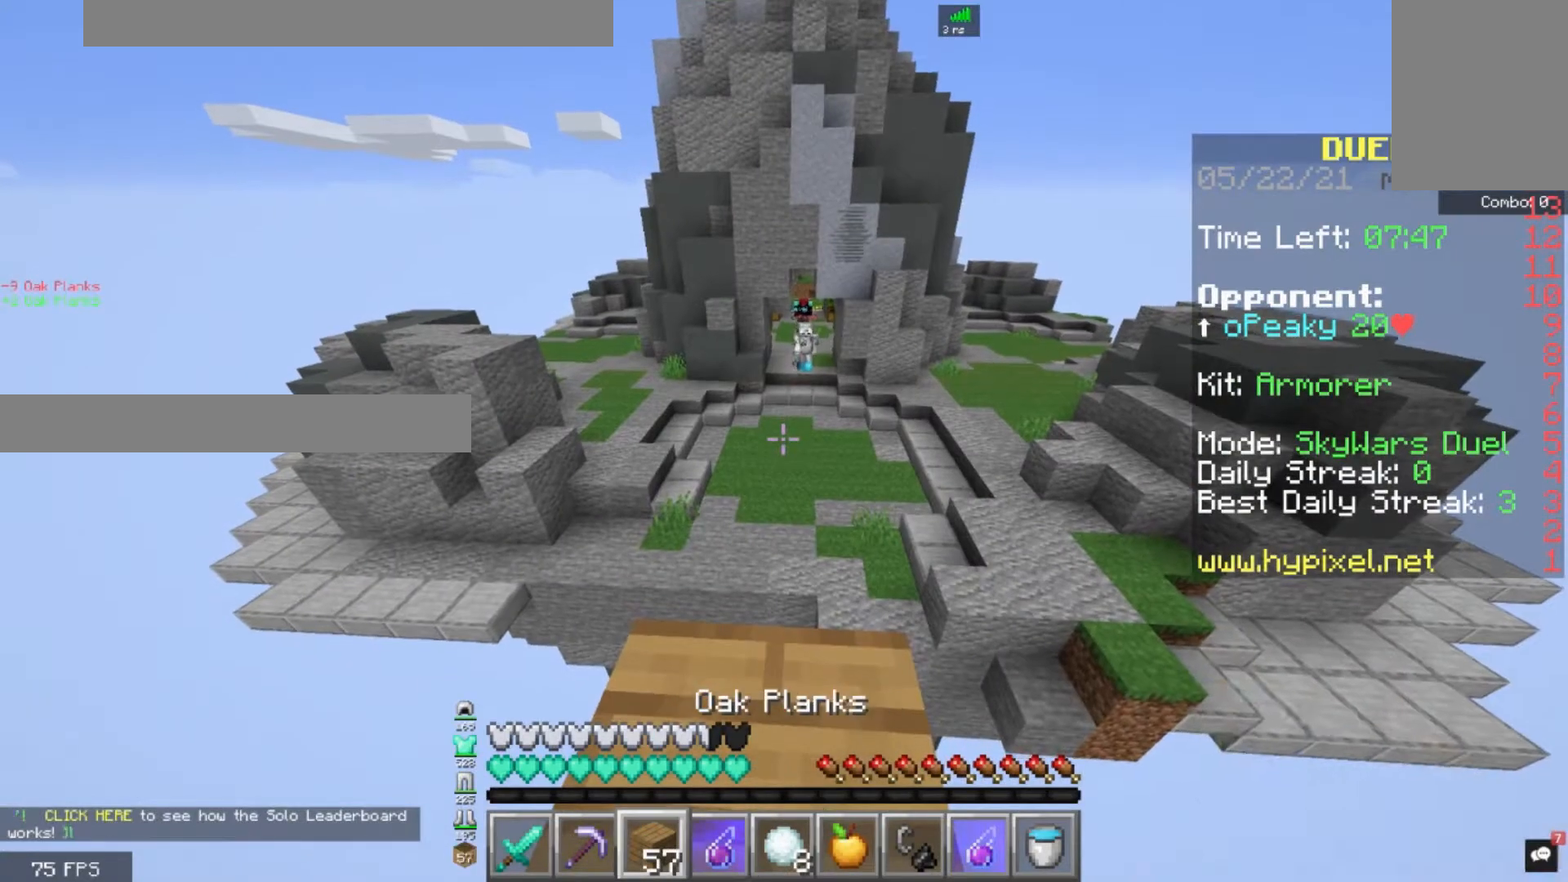
{"keys": [], "mouse": [], "events": []}
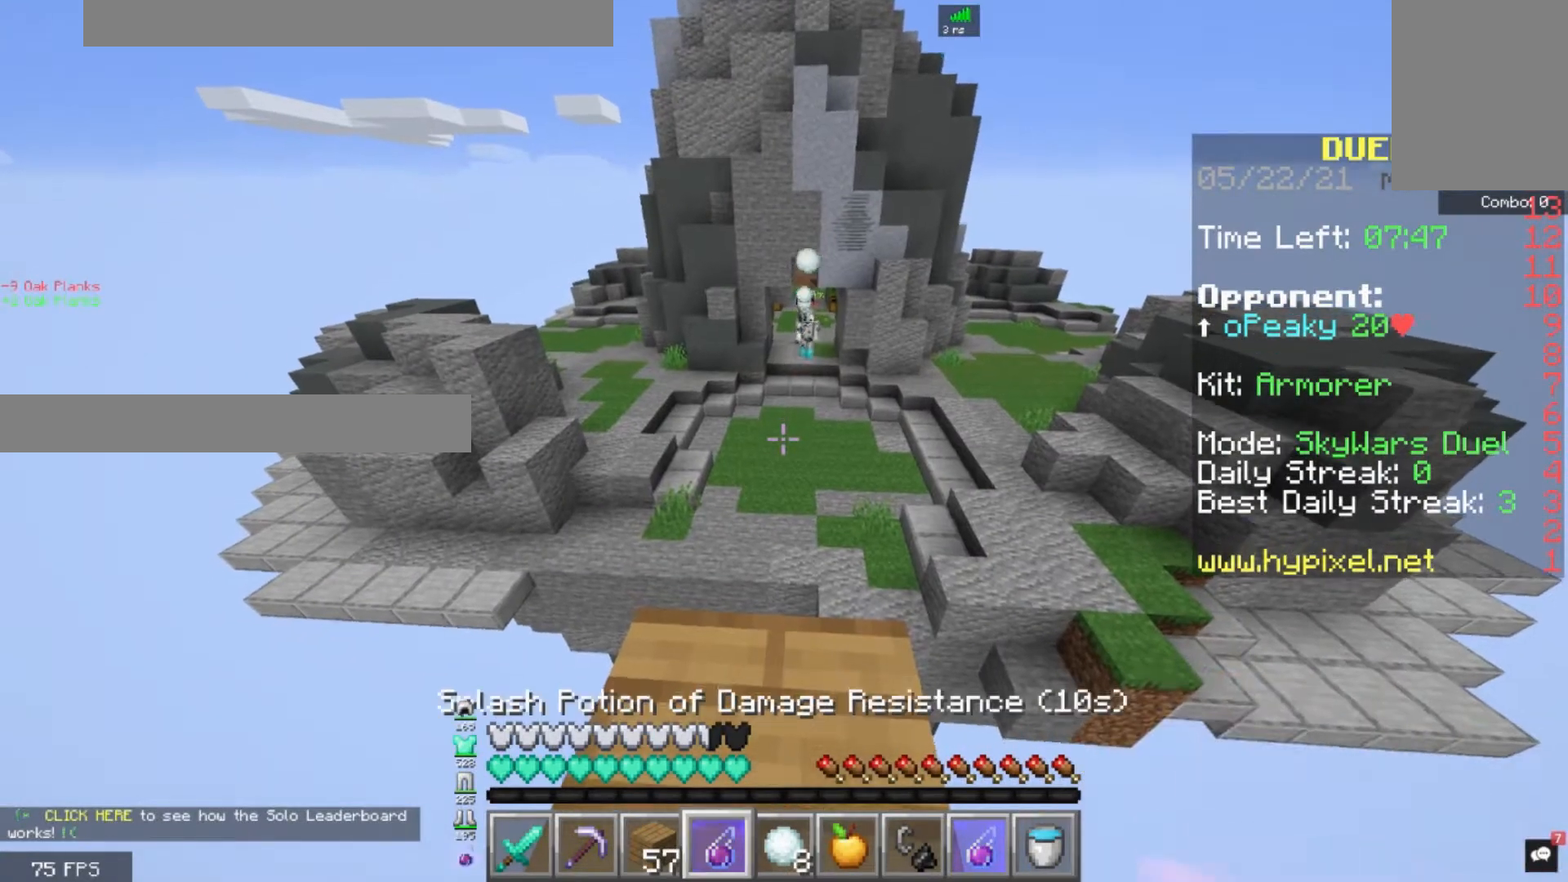
{"keys": ["s"], "mouse": [], "events": [[480, "s", "down"]]}
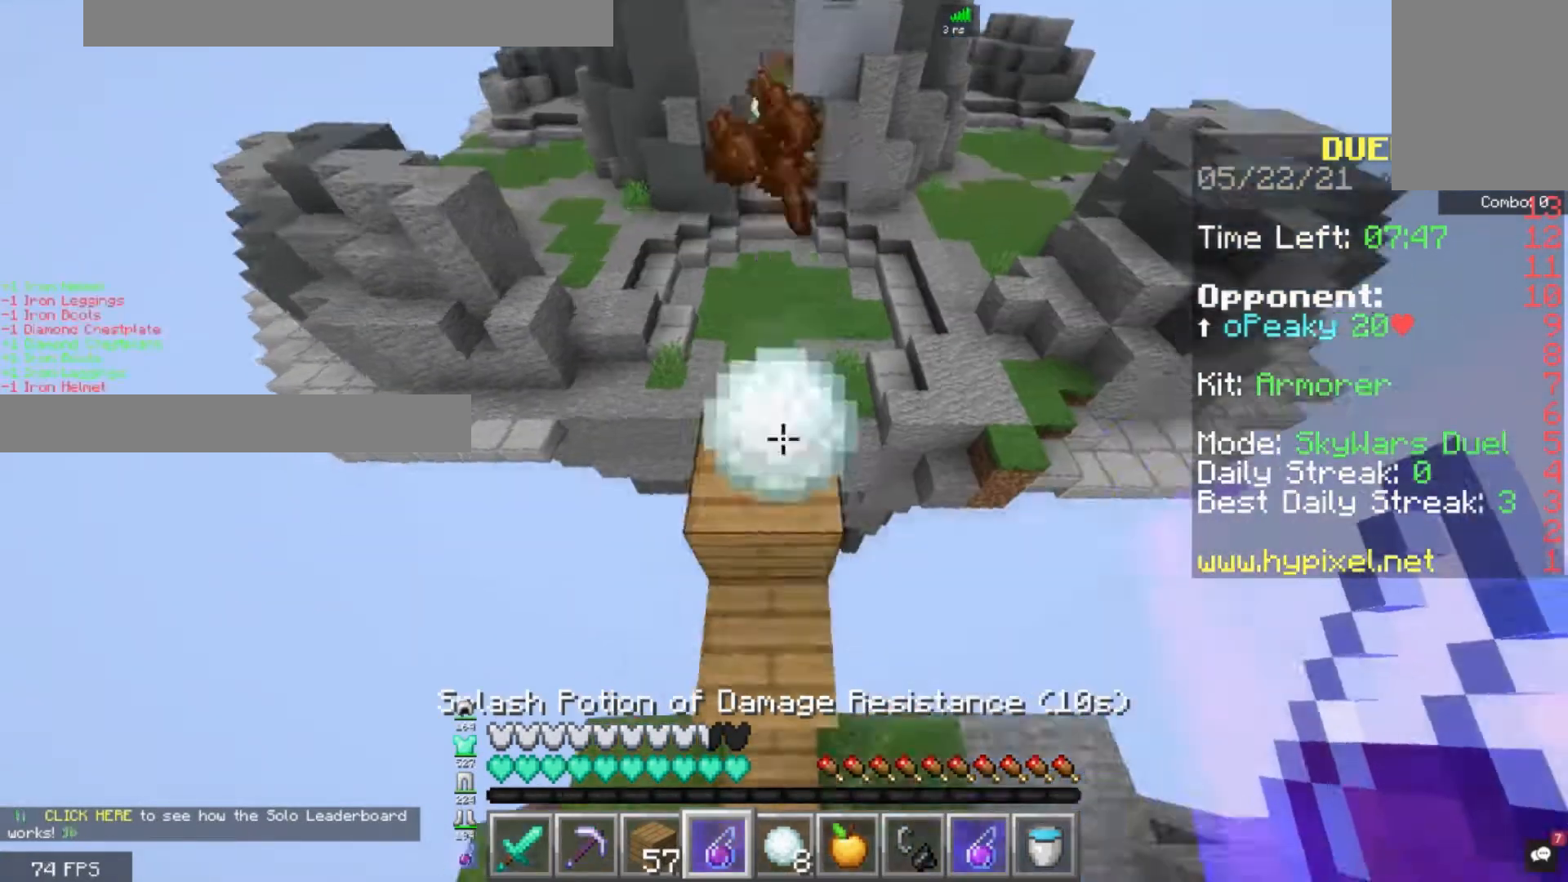
{"keys": [], "mouse": [], "events": [[240, "s", "up"]]}
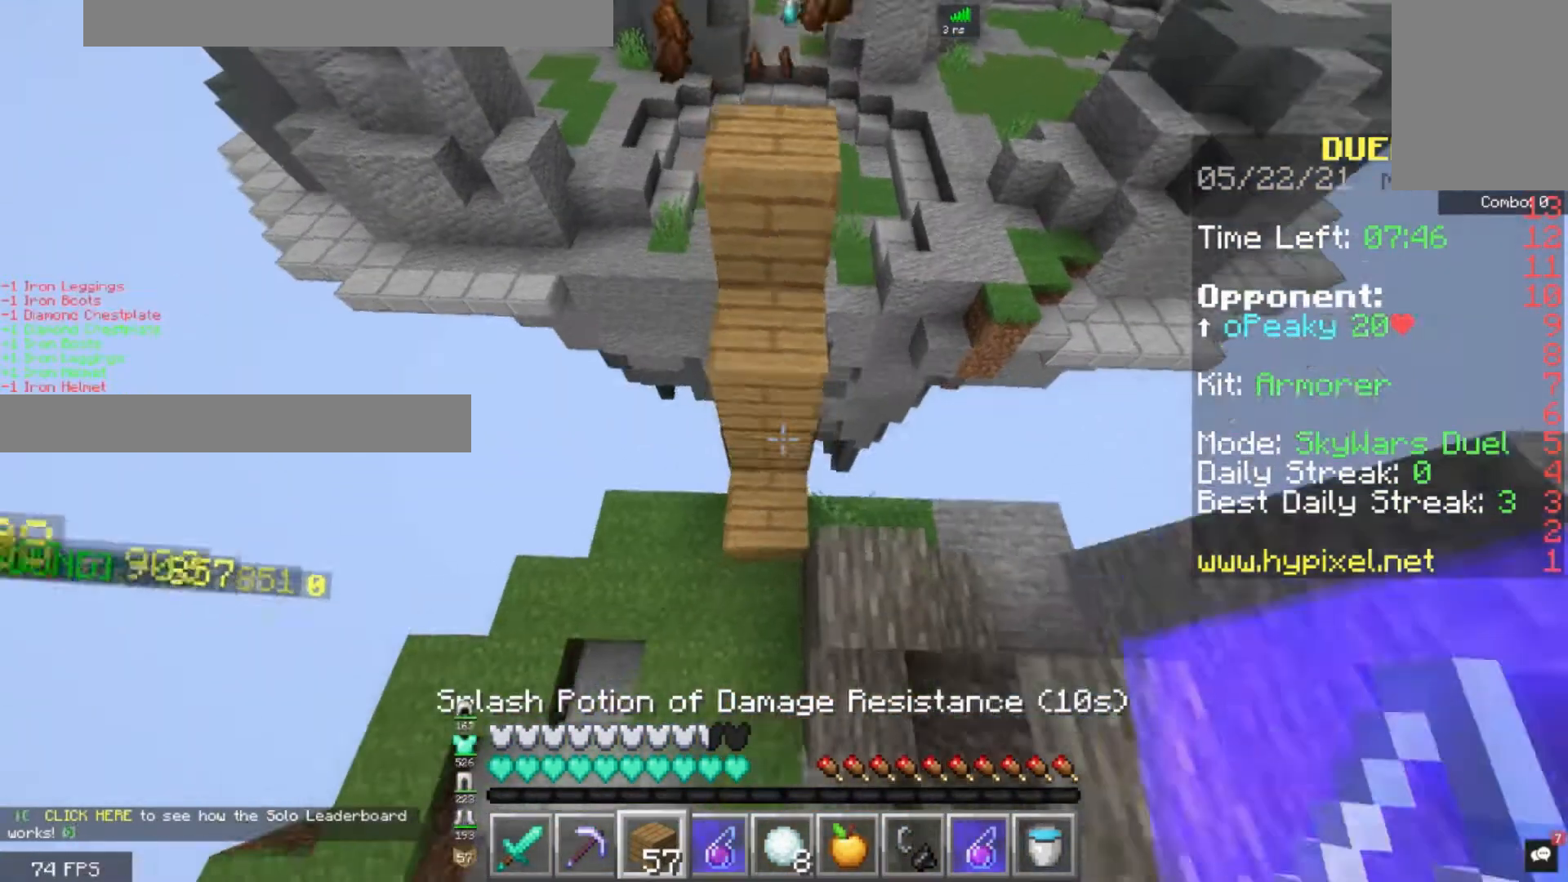
{"keys": ["w"], "mouse": ["right"], "events": [[160, "mouse_right", "down"], [280, "w", "down"]]}
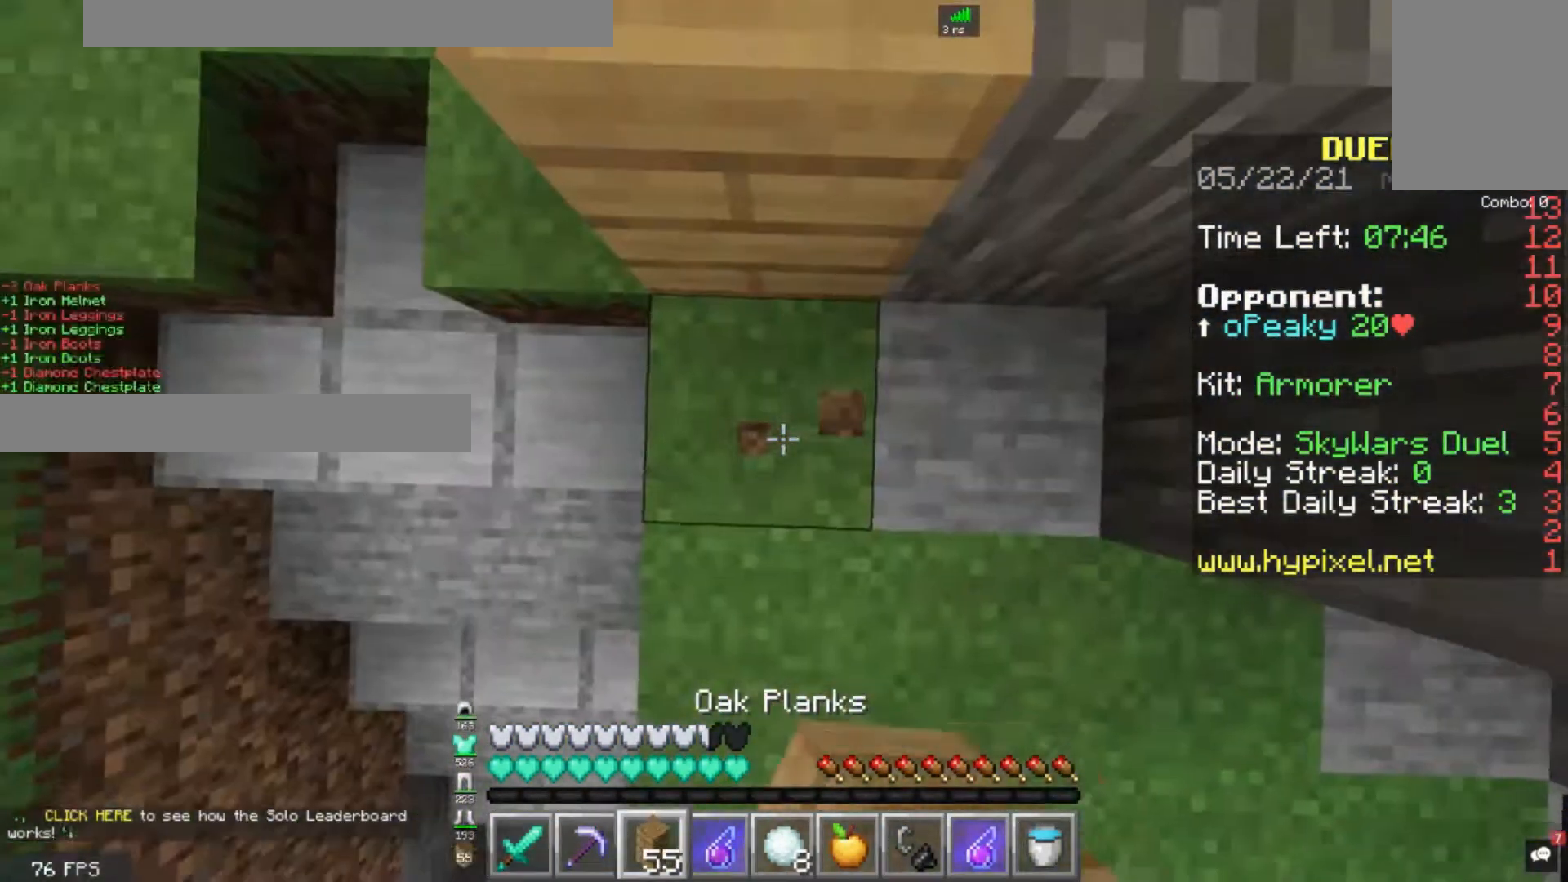
{"keys": ["space", "w"], "mouse": [], "events": [[80, "w", "up"], [200, "mouse_right", "up"], [360, "w", "down"], [400, "space", "down"]]}
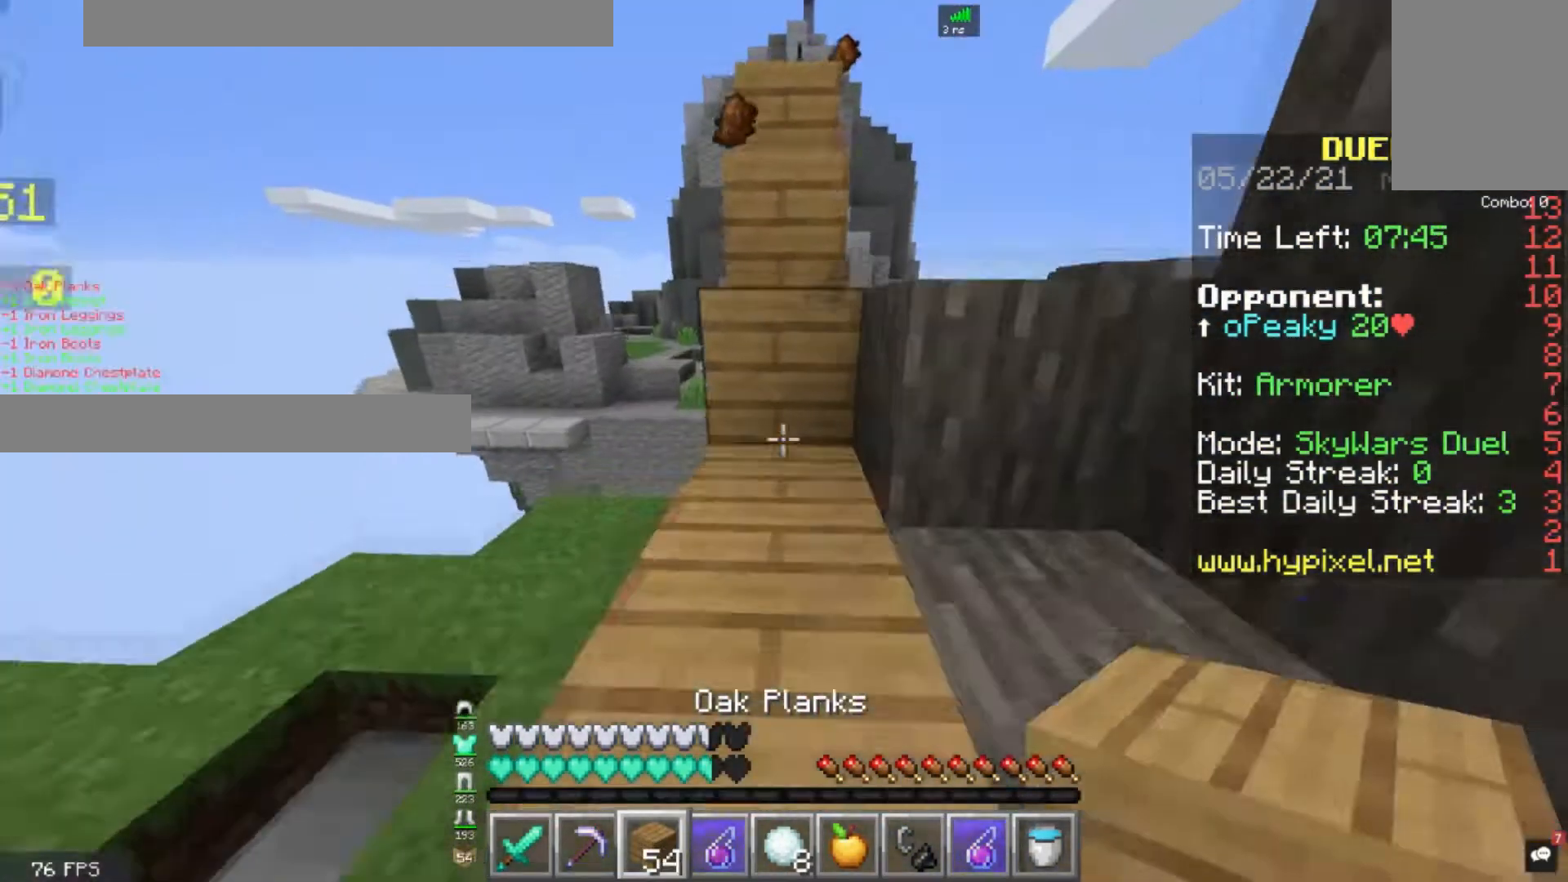
{"keys": ["space", "w"], "mouse": [], "events": [[240, "space", "up"], [360, "space", "down"]]}
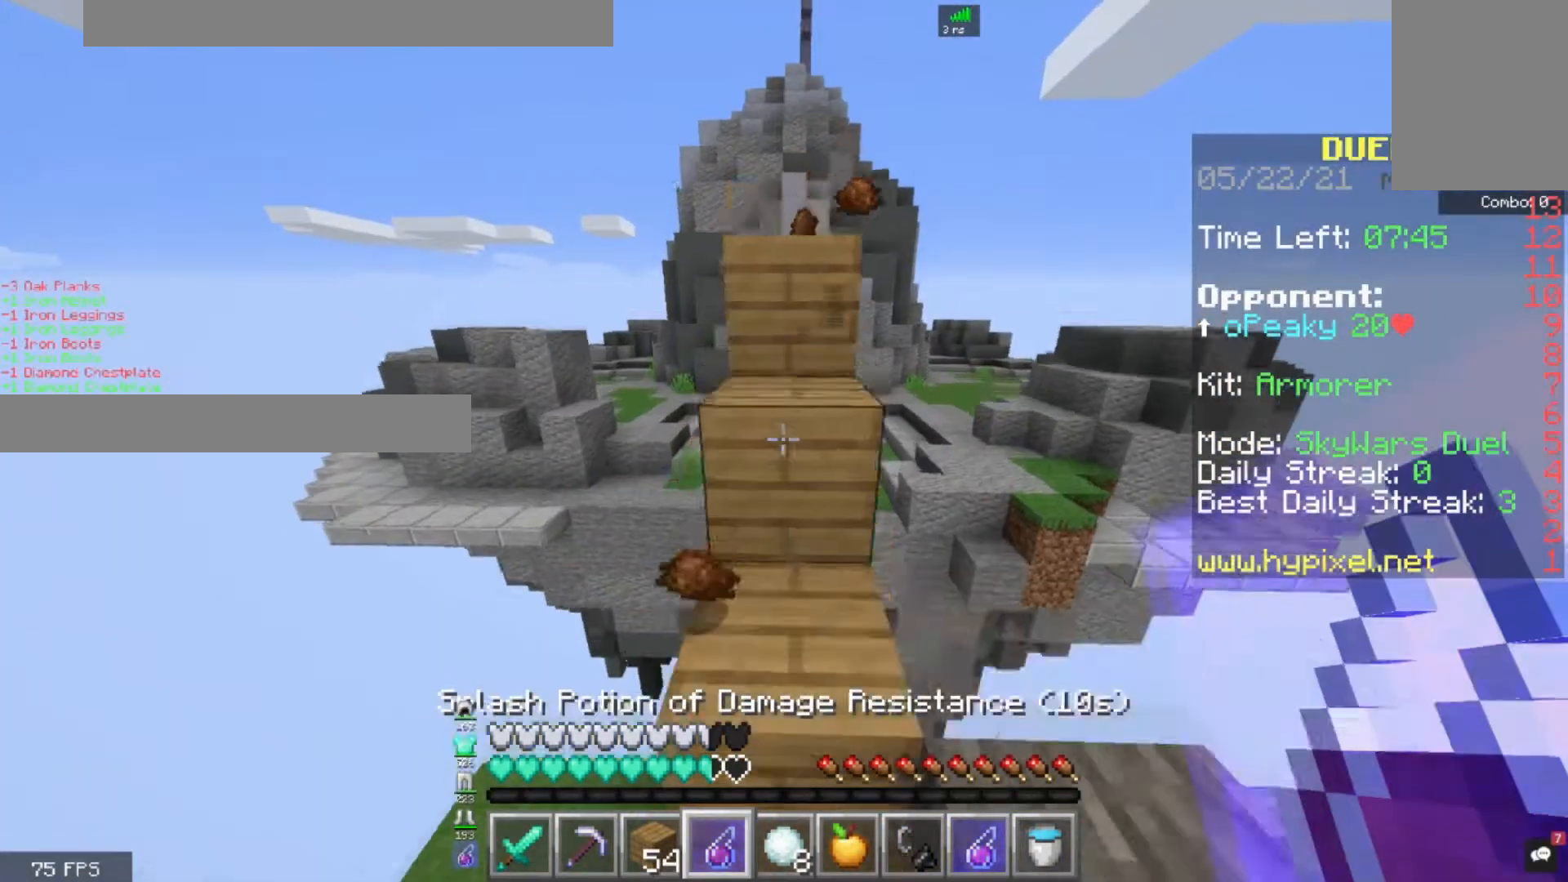
{"keys": ["space", "w"], "mouse": [], "events": [[80, "space", "up"], [320, "space", "down"]]}
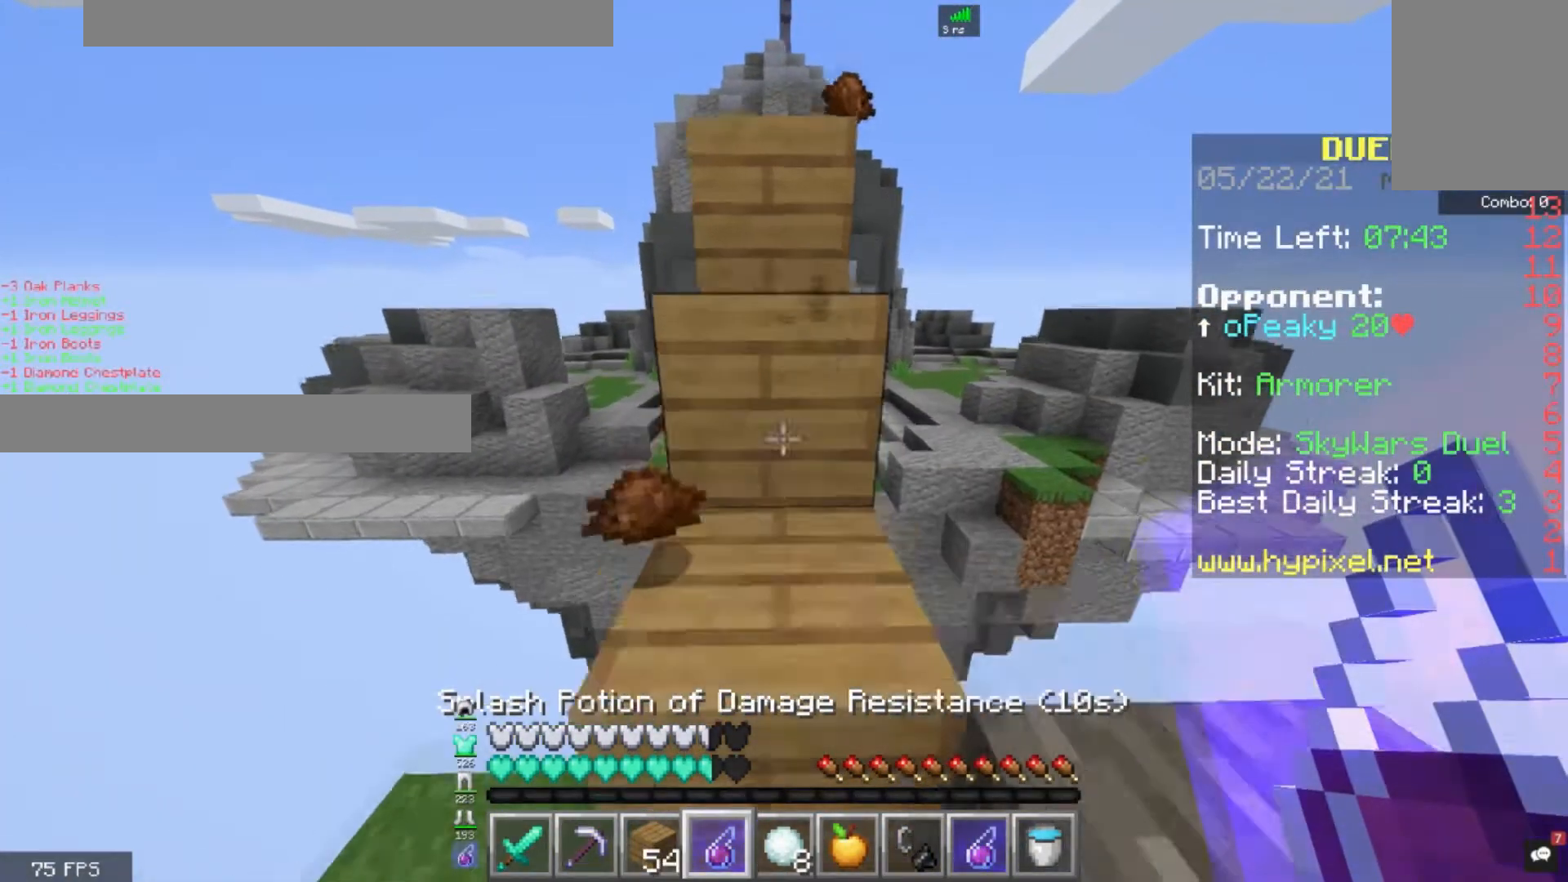
{"keys": ["space", "w"], "mouse": [], "events": [[40, "space", "up"], [280, "space", "down"]]}
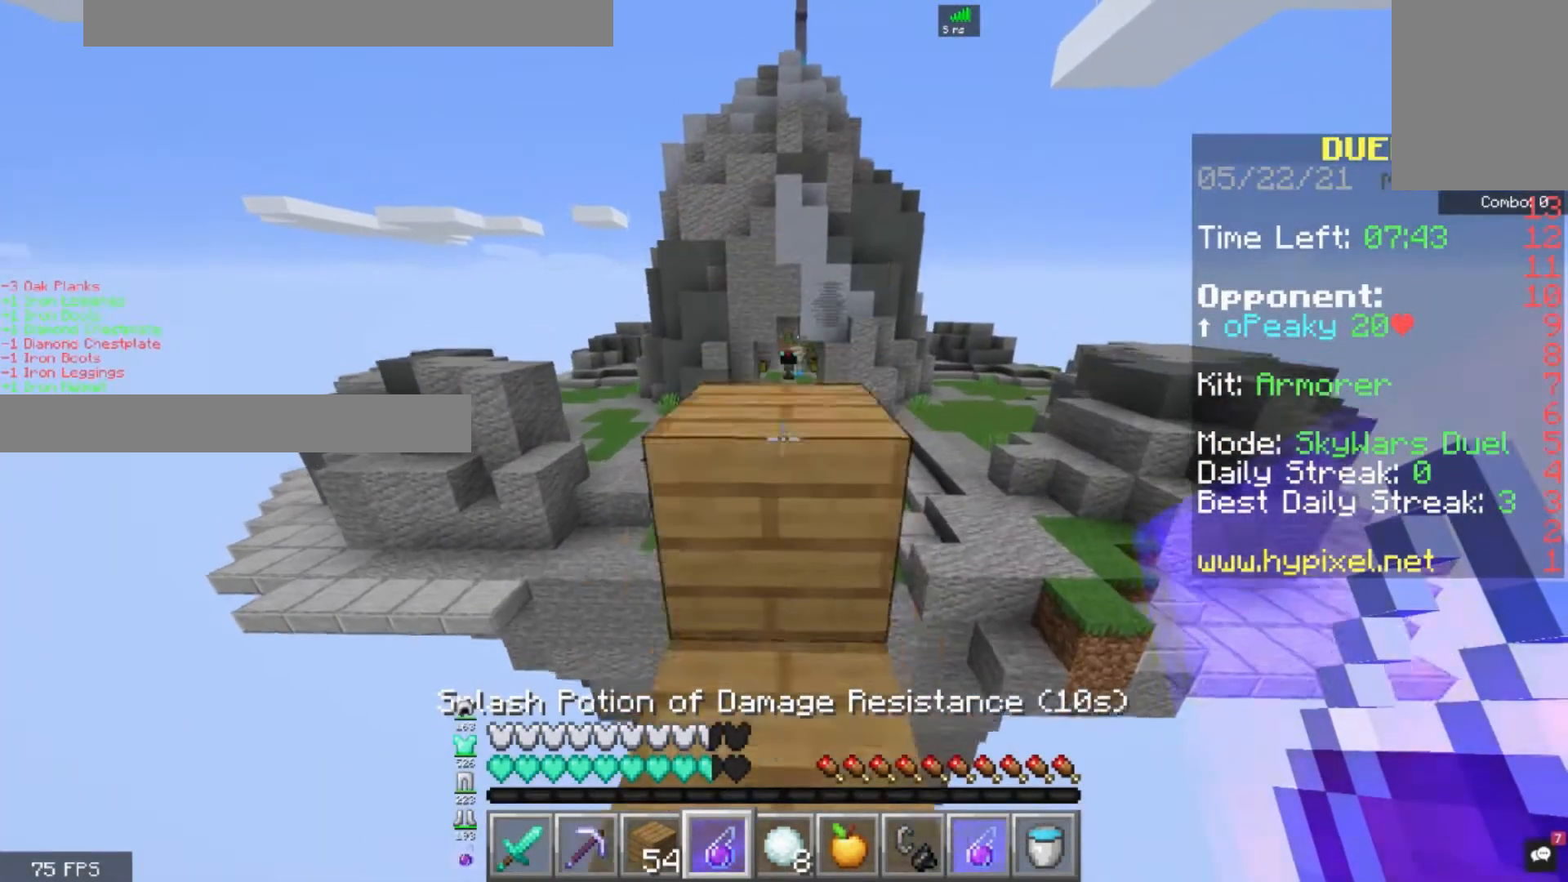
{"keys": ["space", "w"], "mouse": [], "events": [[40, "space", "up"], [440, "space", "down"]]}
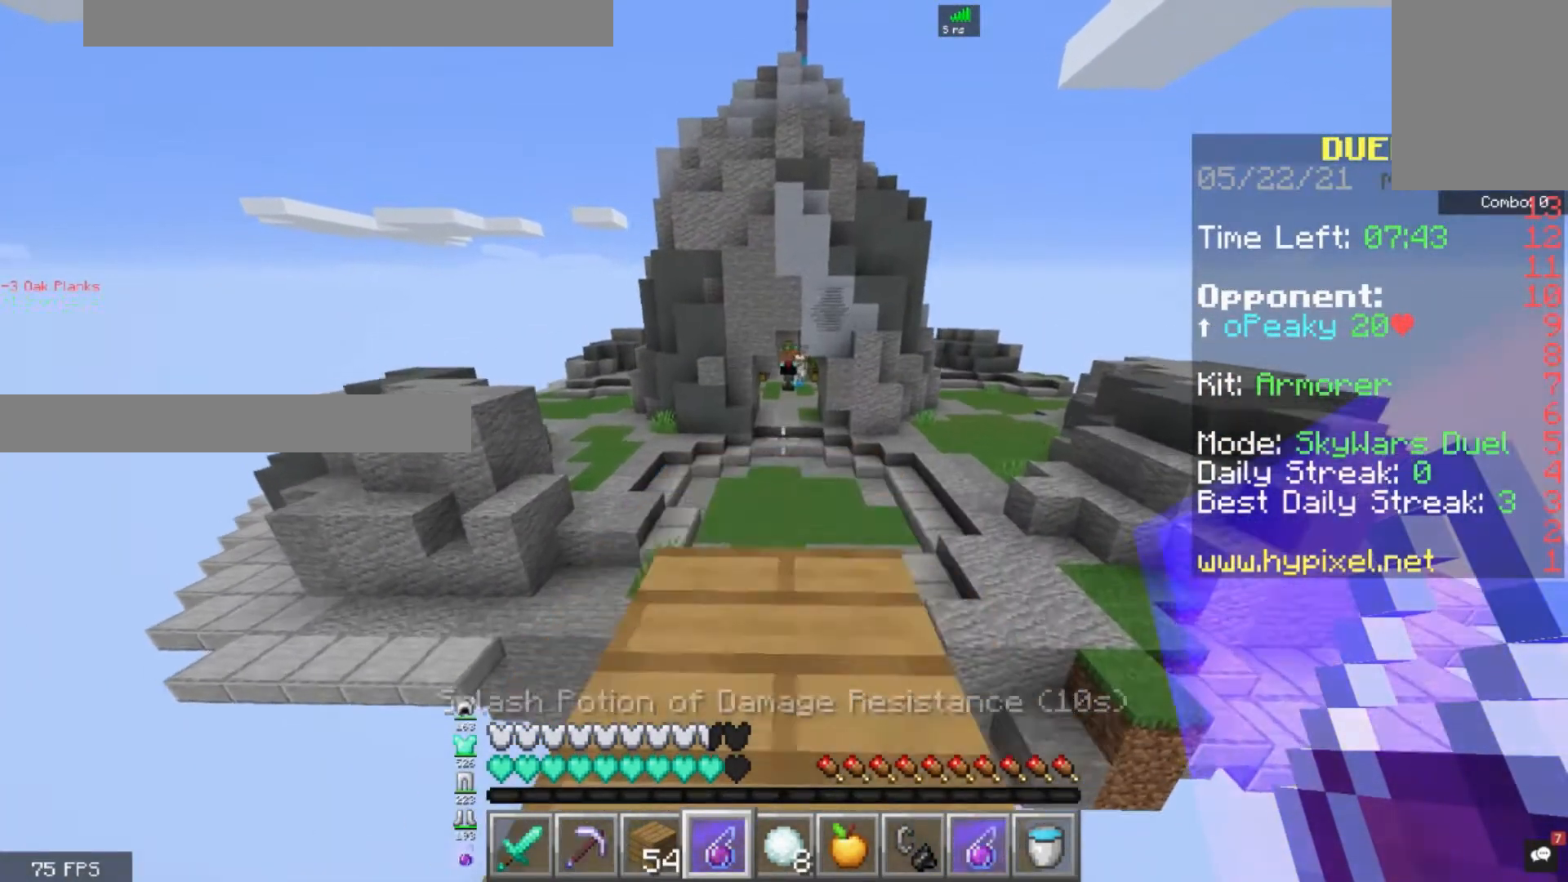
{"keys": [], "mouse": [], "events": [[120, "space", "up"], [280, "w", "up"]]}
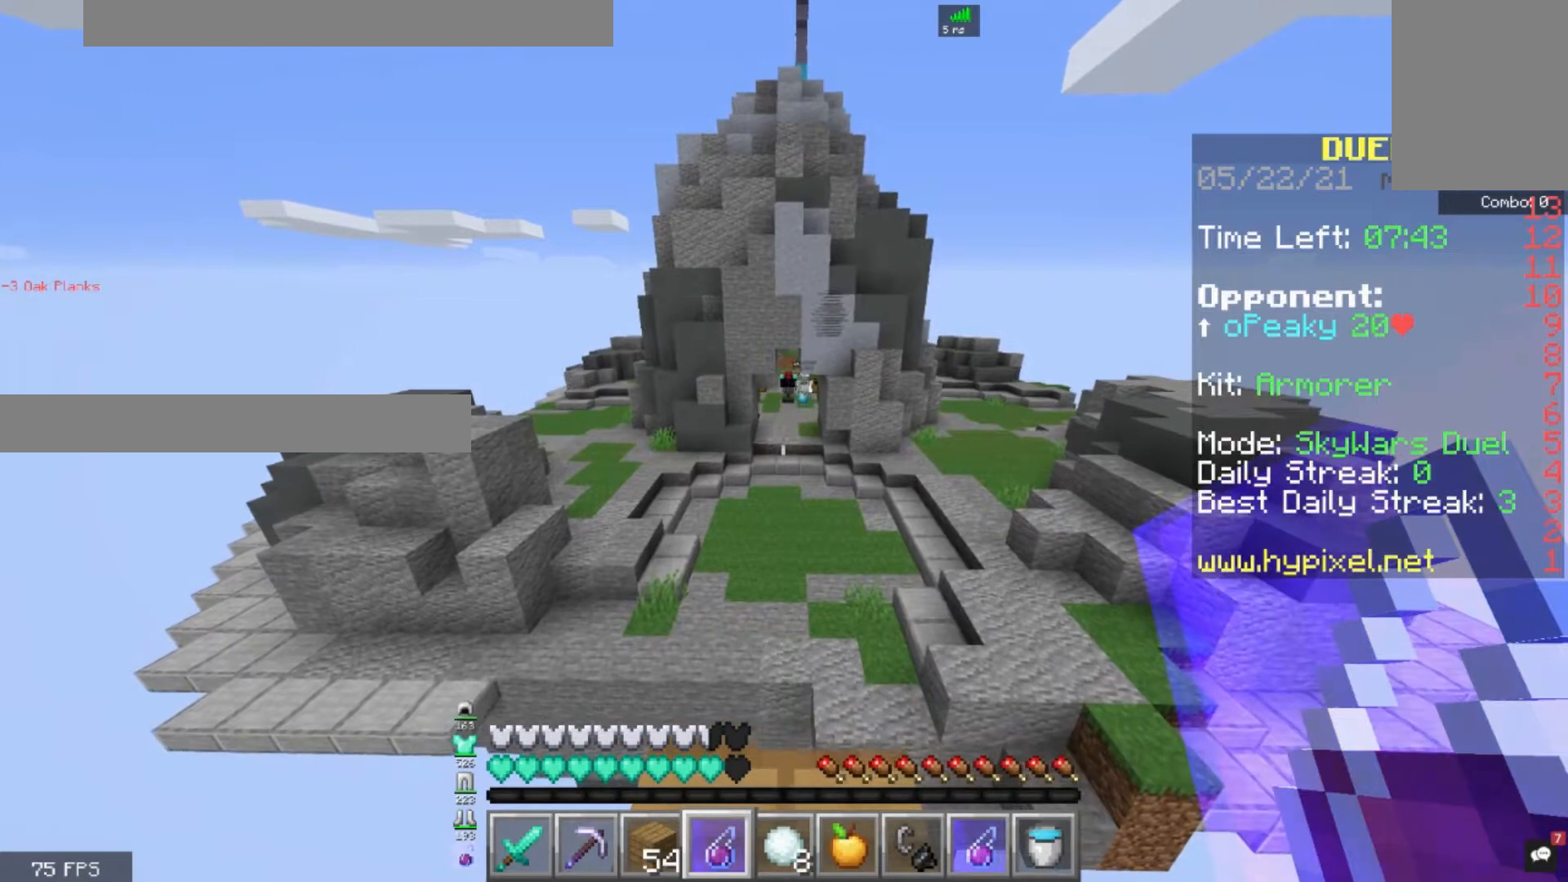
{"keys": [], "mouse": [], "events": []}
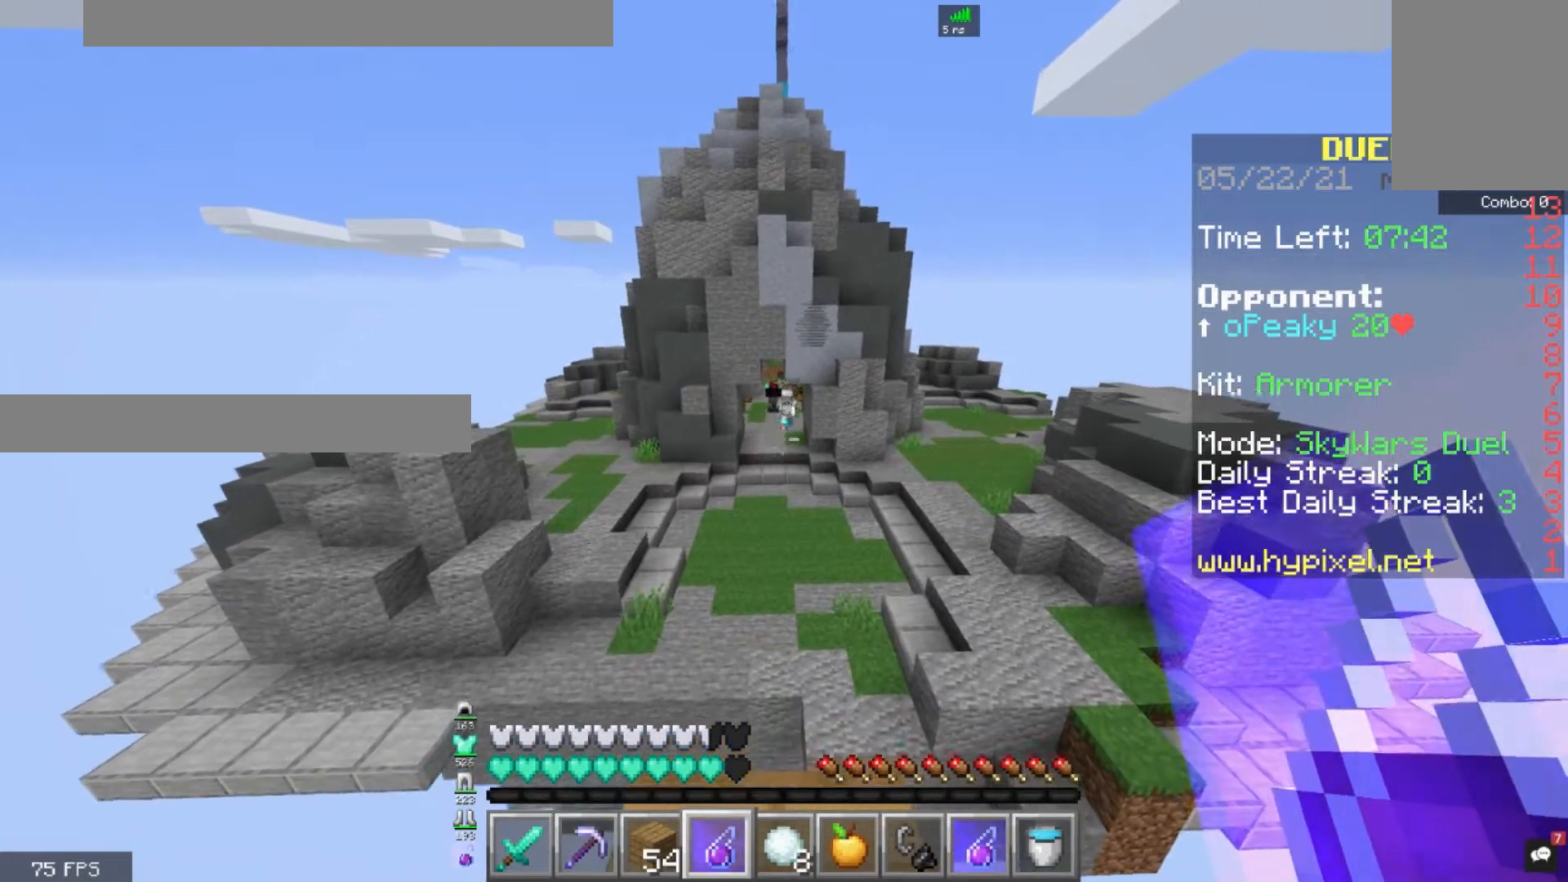
{"keys": [], "mouse": [], "events": []}
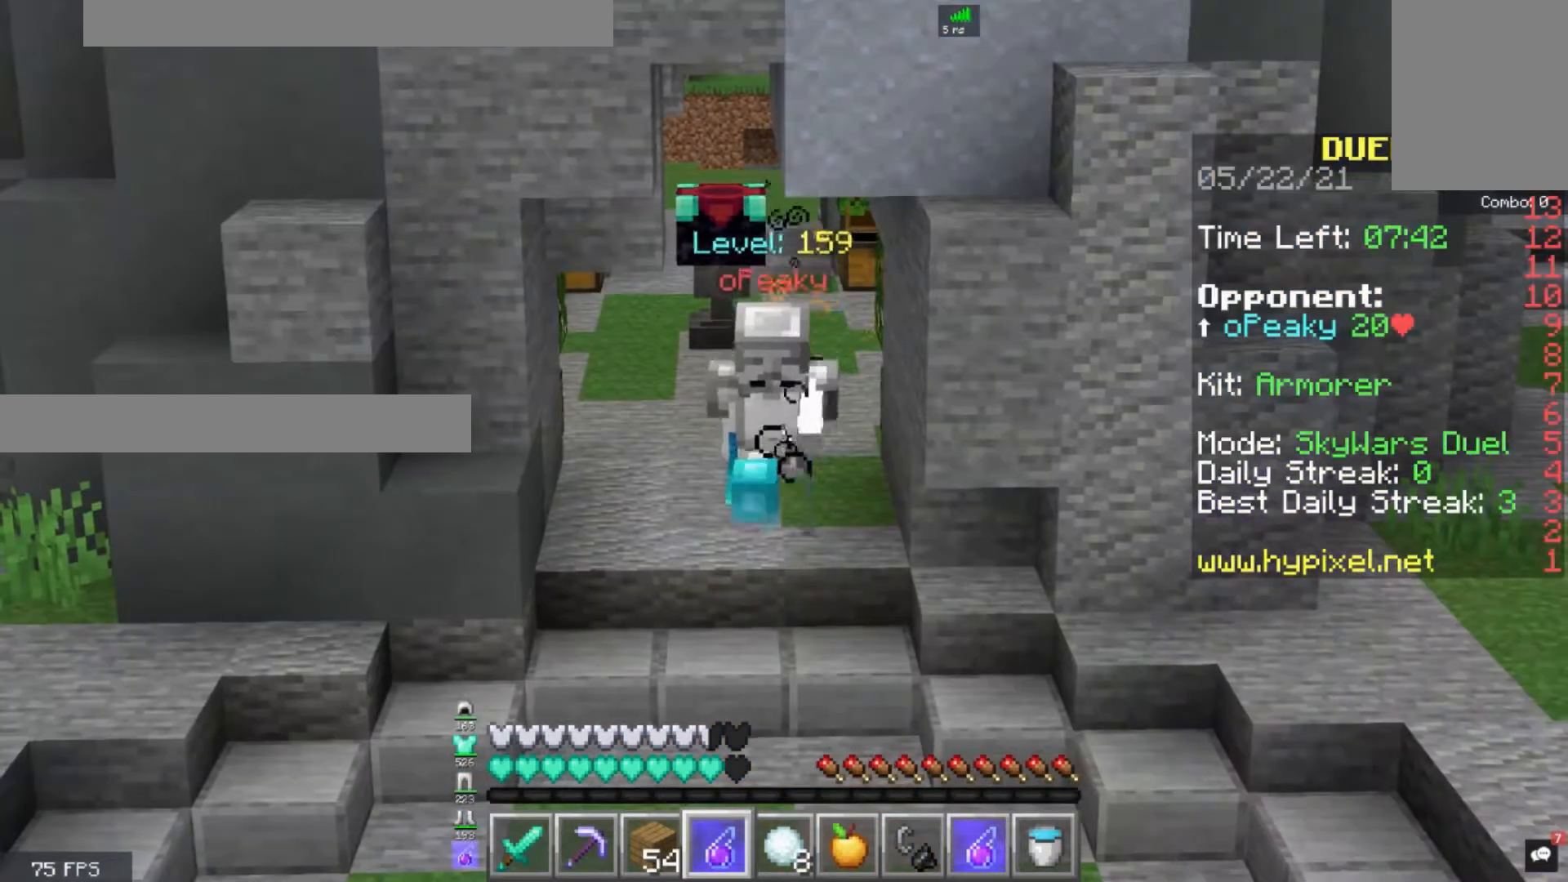
{"keys": [], "mouse": [], "events": []}